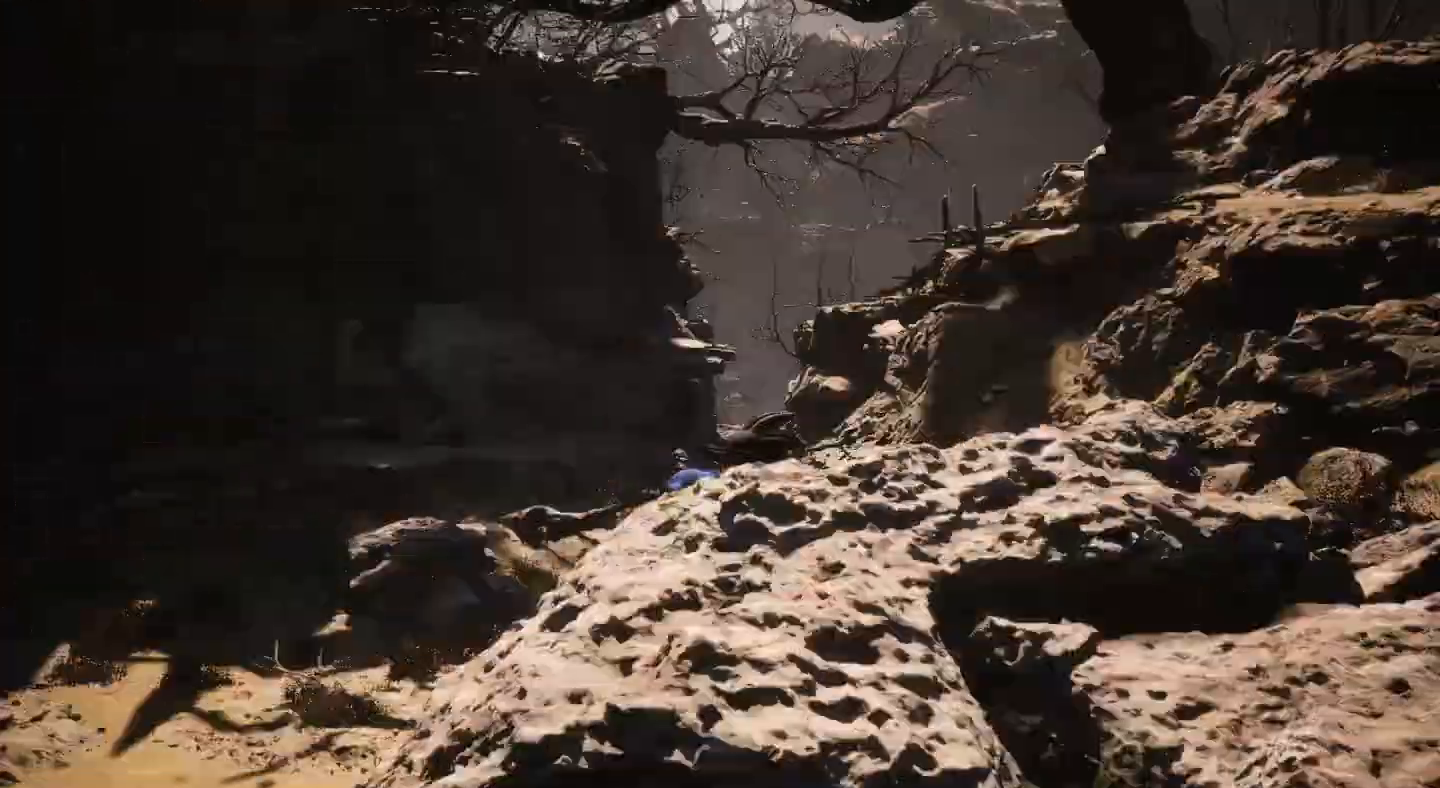
Gameplay with a controller (PlayStation layout); each line is a JSON object with the inputs held at the frame after it (dt_ms = milliseconds from this image to that frame). "events" lists button and stick changes between this image and that frame as [ms after this image, input, new state], when the widget could be followed in between. Not read: R1.
{"dt_ms": 500, "buttons": [], "left_stick": "center", "right_stick": "center", "events": [[167, "right_stick", "center"]]}
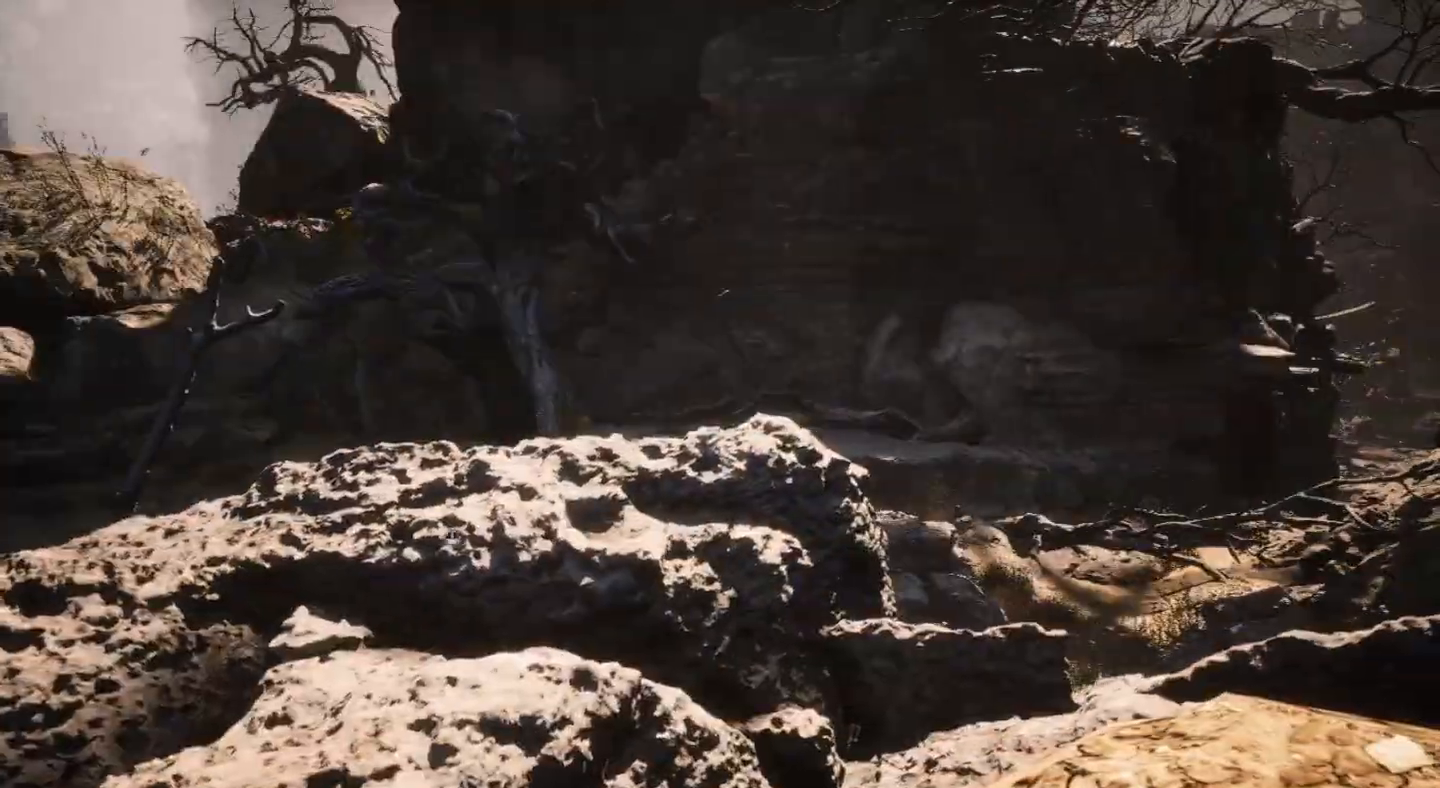
{"dt_ms": 500, "buttons": [], "left_stick": "center", "right_stick": "center", "events": [[300, "right_stick", "down-right"], [500, "right_stick", "center"]]}
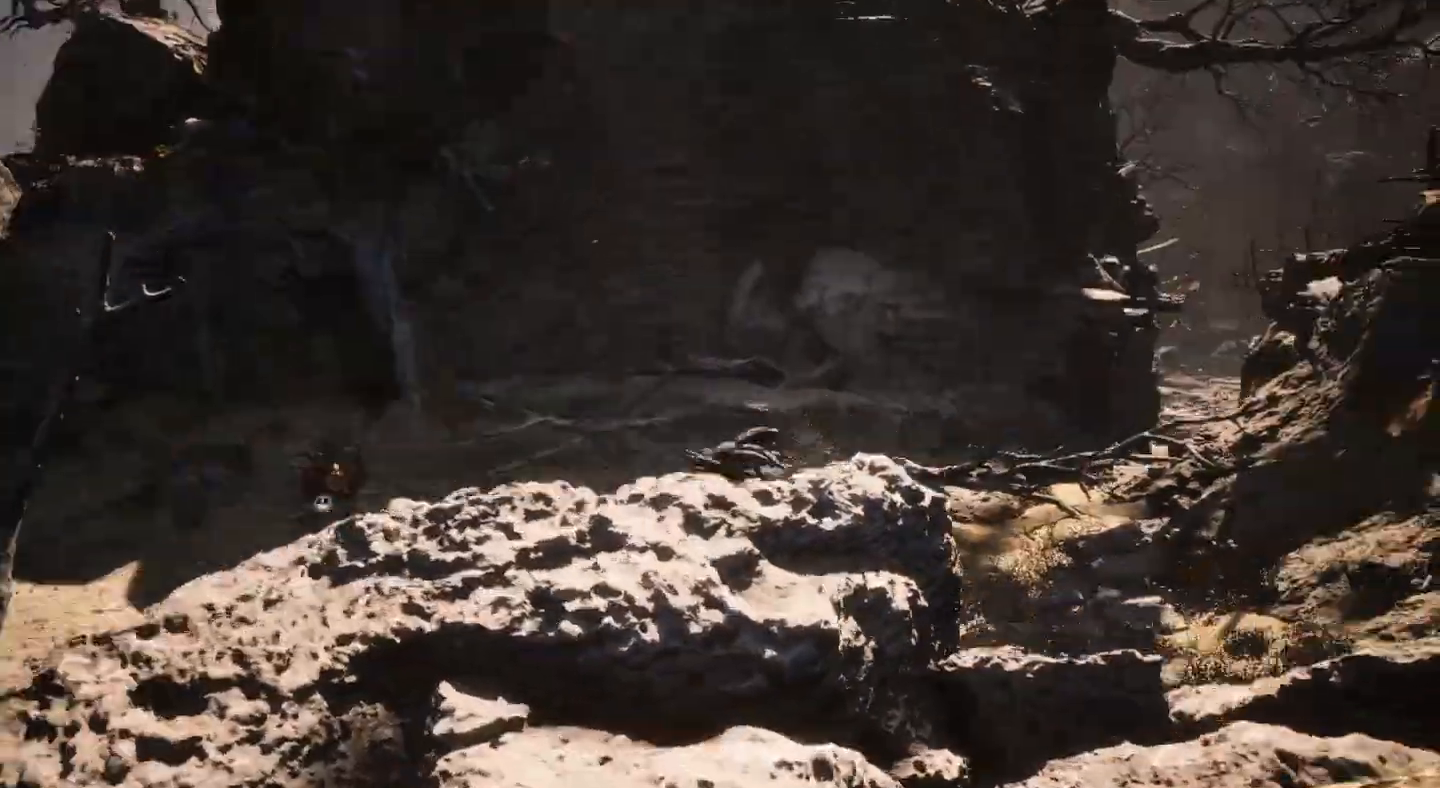
{"dt_ms": 500, "buttons": [], "left_stick": "center", "right_stick": "right", "events": [[233, "right_stick", "right"]]}
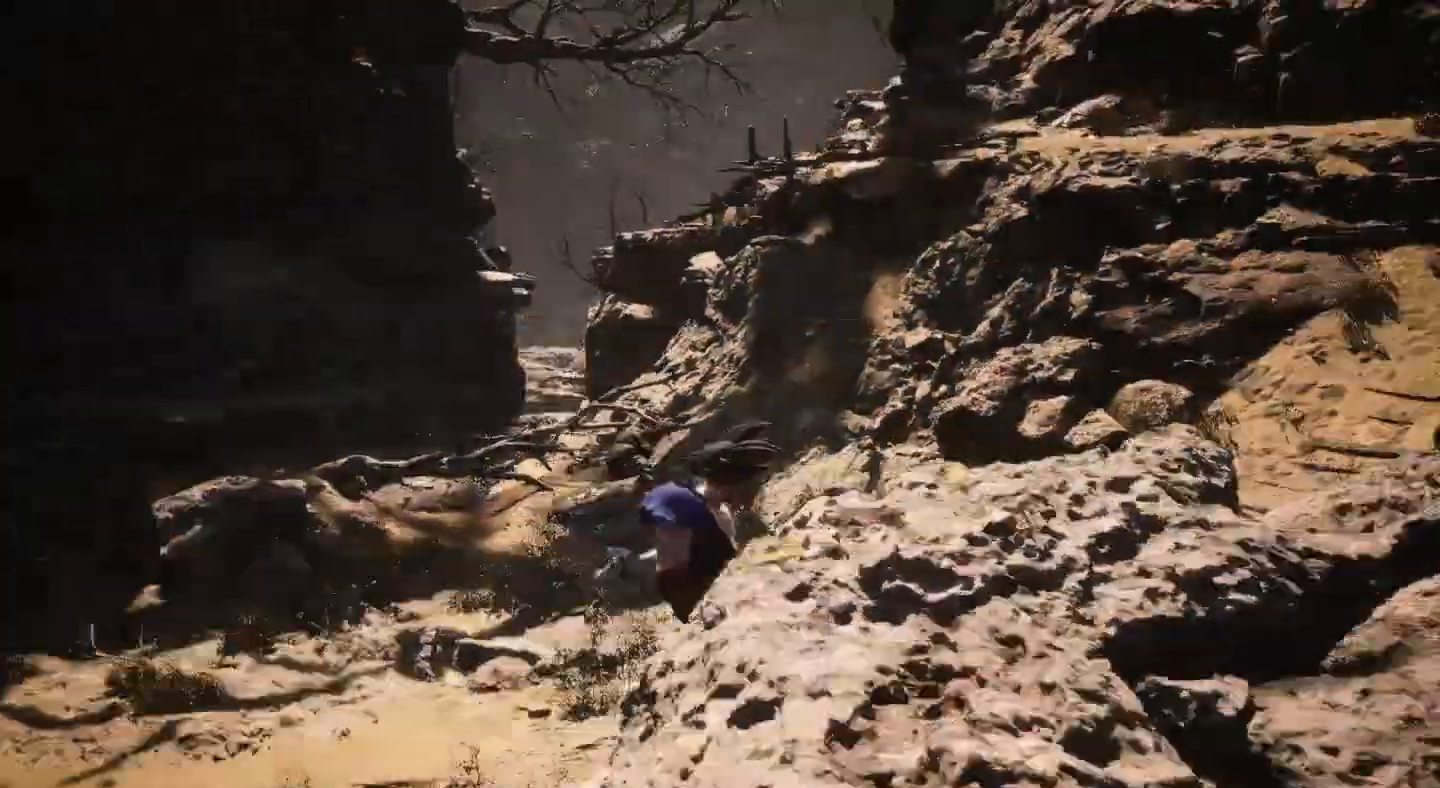
{"dt_ms": 500, "buttons": [], "left_stick": "center", "right_stick": "center", "events": [[133, "right_stick", "center"]]}
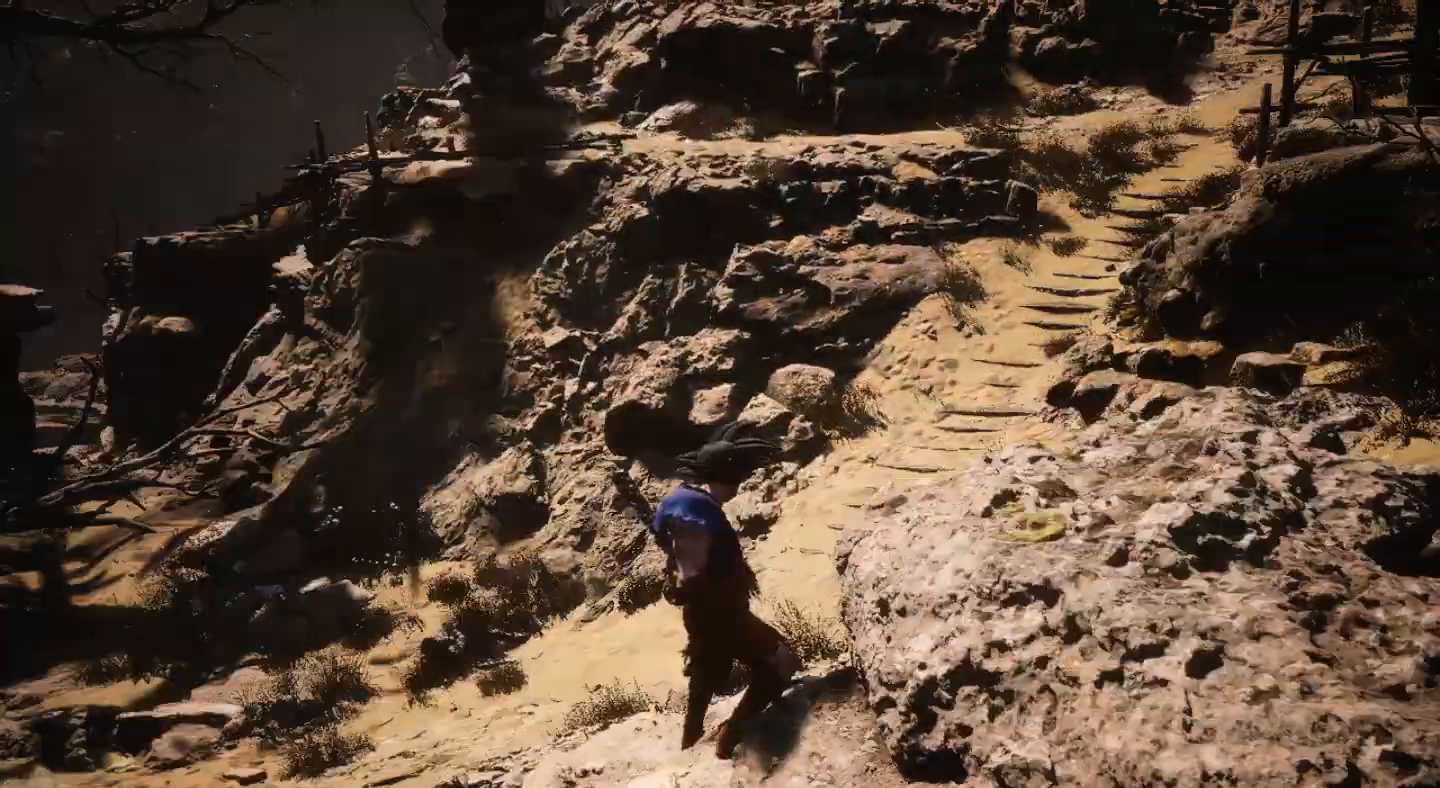
{"dt_ms": 500, "buttons": [], "left_stick": "center", "right_stick": "center", "events": [[200, "right_stick", "left"], [433, "right_stick", "center"]]}
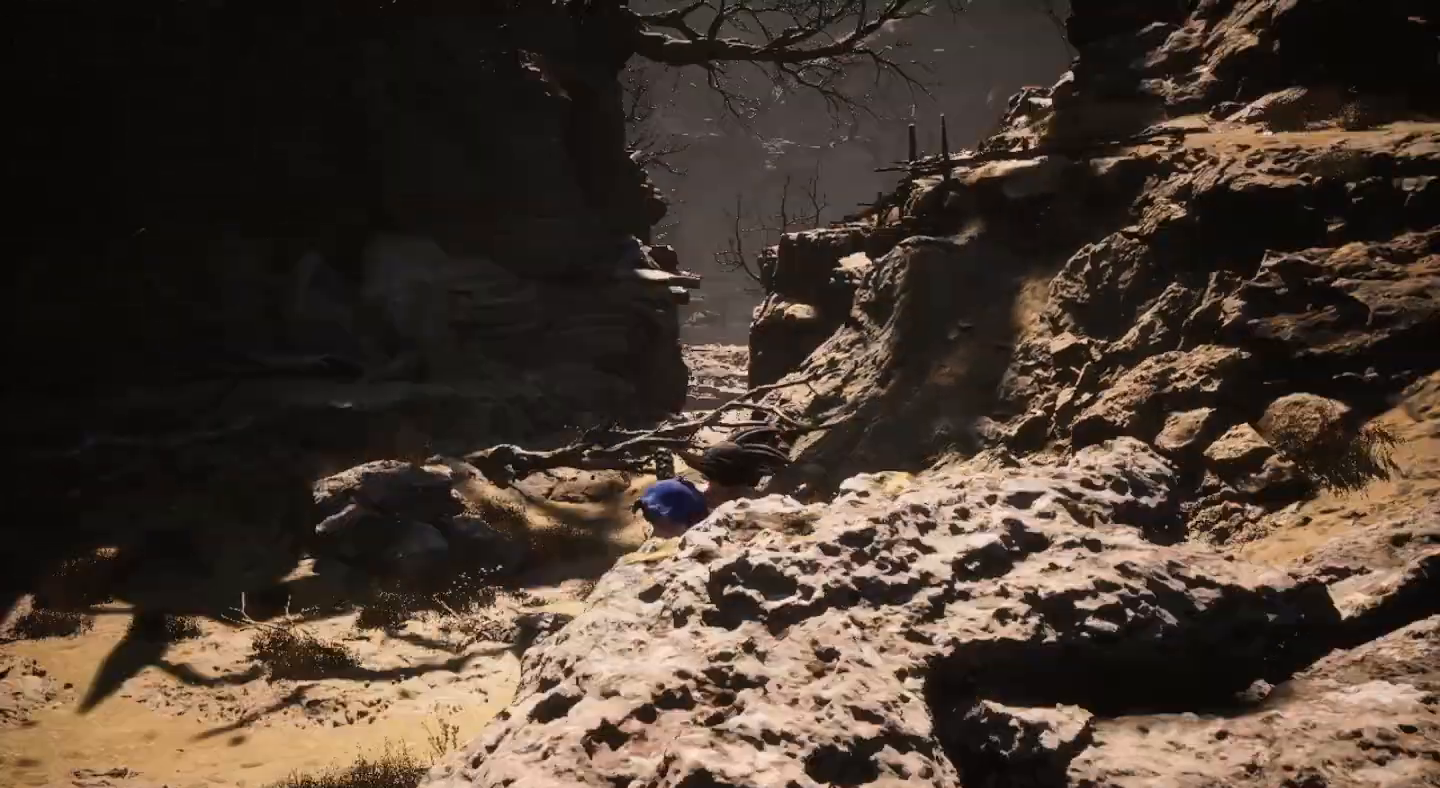
{"dt_ms": 500, "buttons": [], "left_stick": "up", "right_stick": "center", "events": [[200, "left_stick", "up"]]}
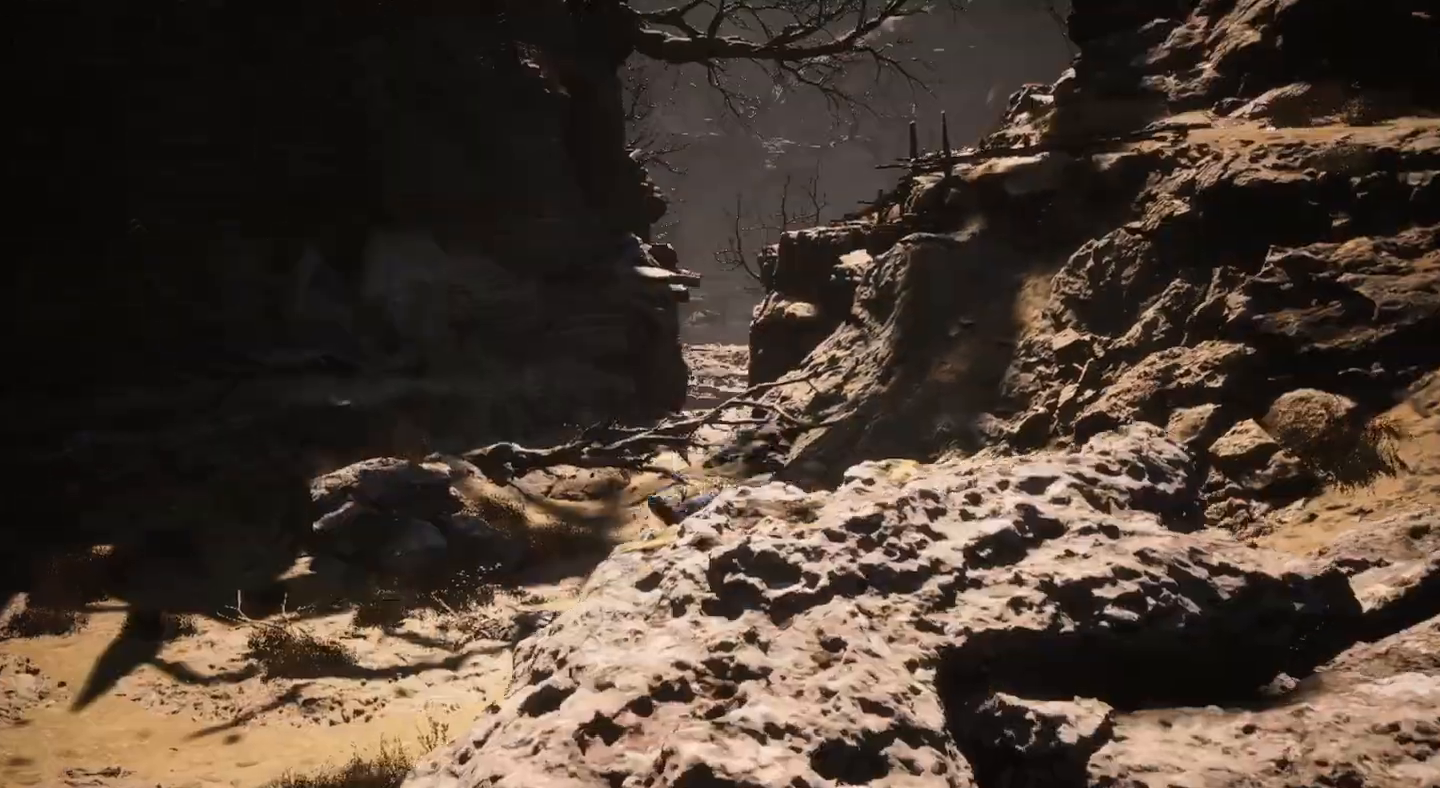
{"dt_ms": 500, "buttons": [], "left_stick": "up", "right_stick": "center", "events": []}
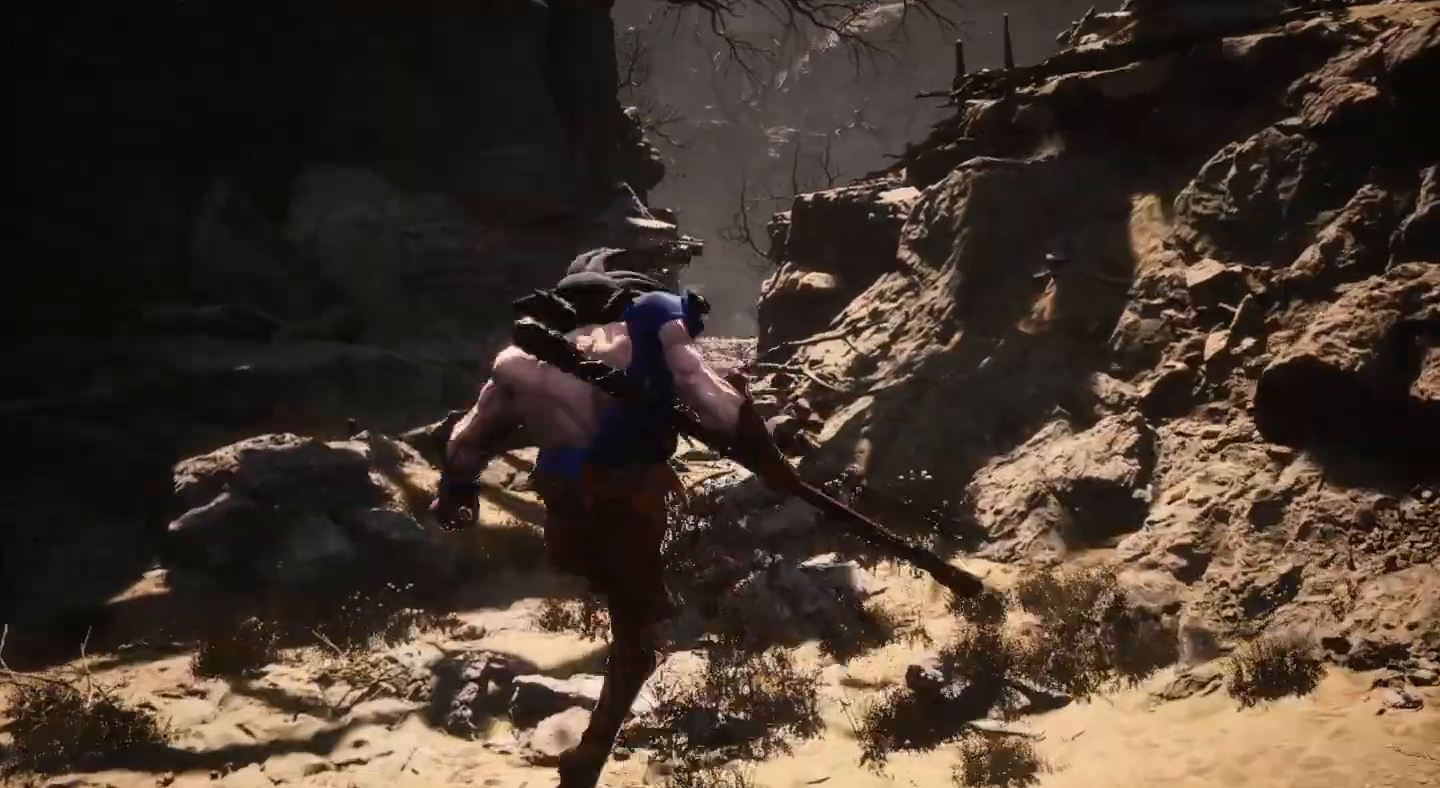
{"dt_ms": 500, "buttons": [], "left_stick": "up", "right_stick": "center", "events": []}
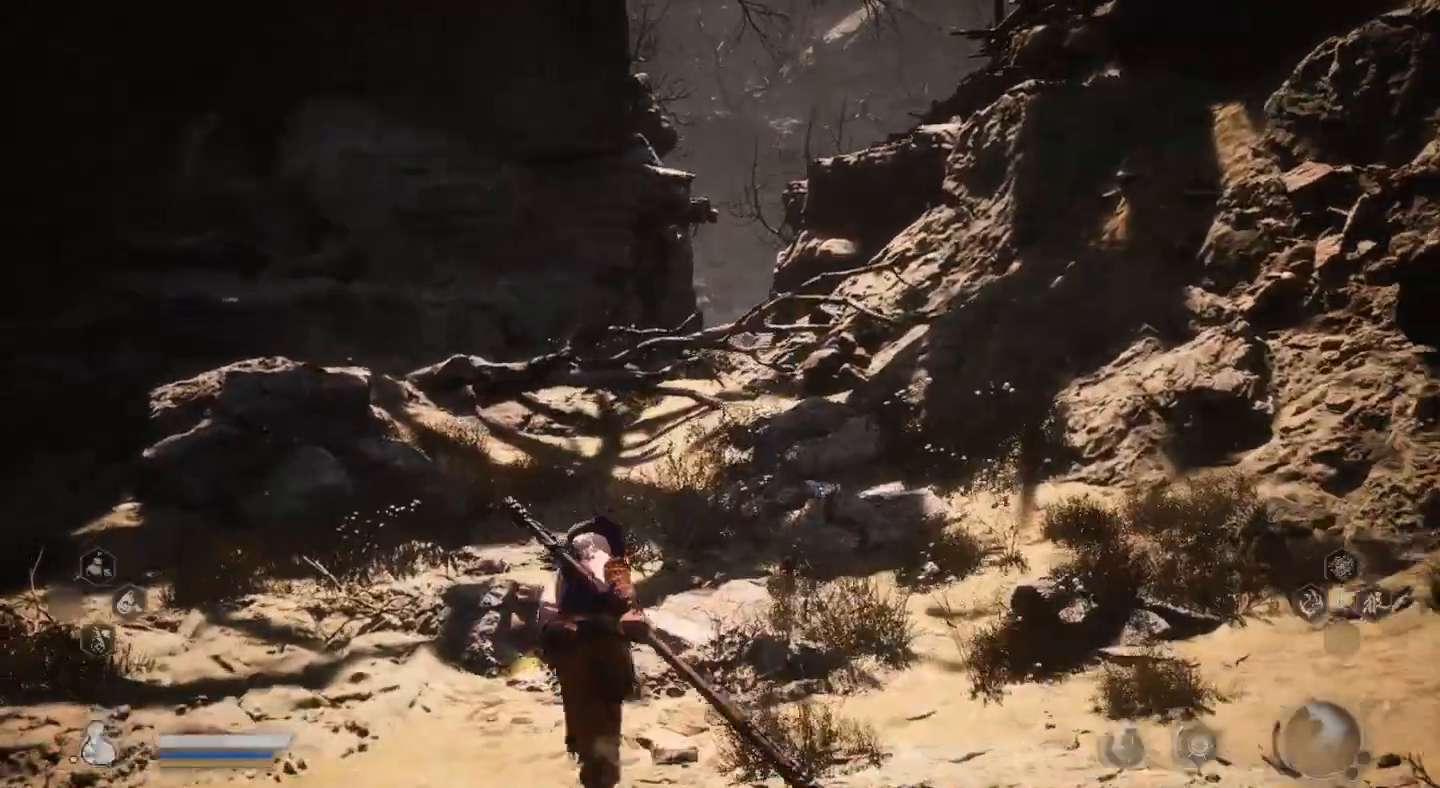
{"dt_ms": 1000, "buttons": [], "left_stick": "up", "right_stick": "center"}
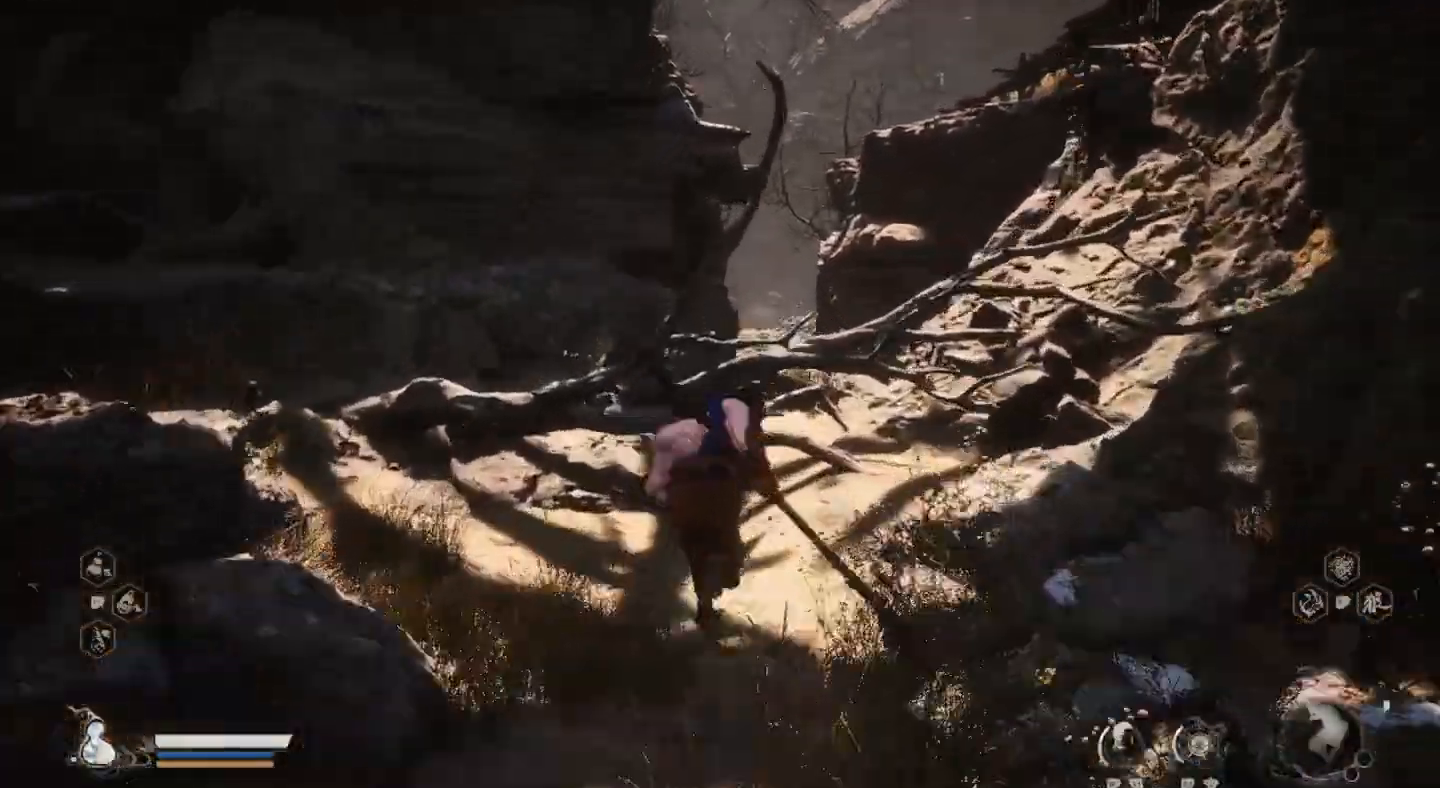
{"dt_ms": 500, "buttons": ["CROSS"], "left_stick": "up", "right_stick": "center", "events": [[67, "CROSS", "down"]]}
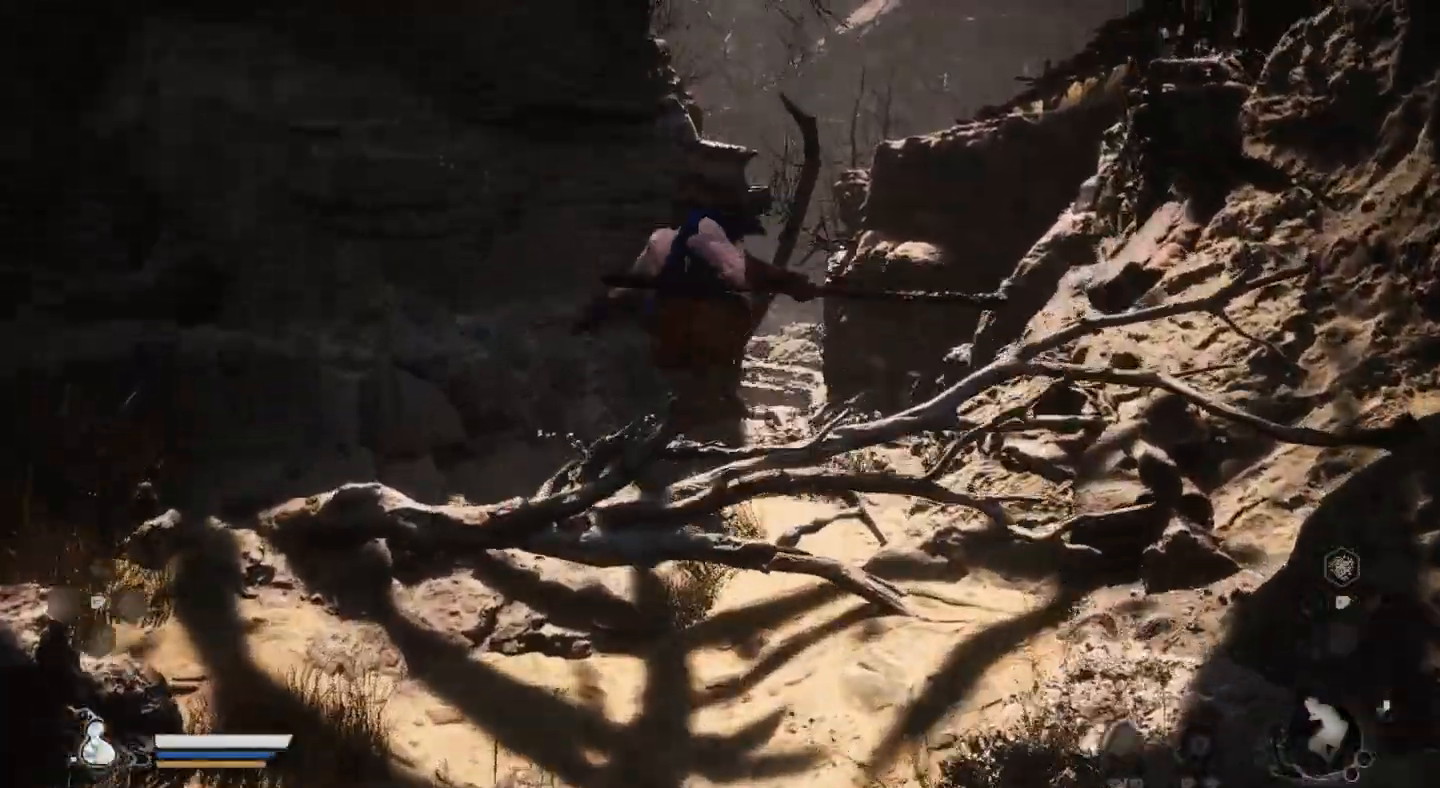
{"dt_ms": 500, "buttons": [], "left_stick": "up", "right_stick": "center", "events": [[167, "CROSS", "up"]]}
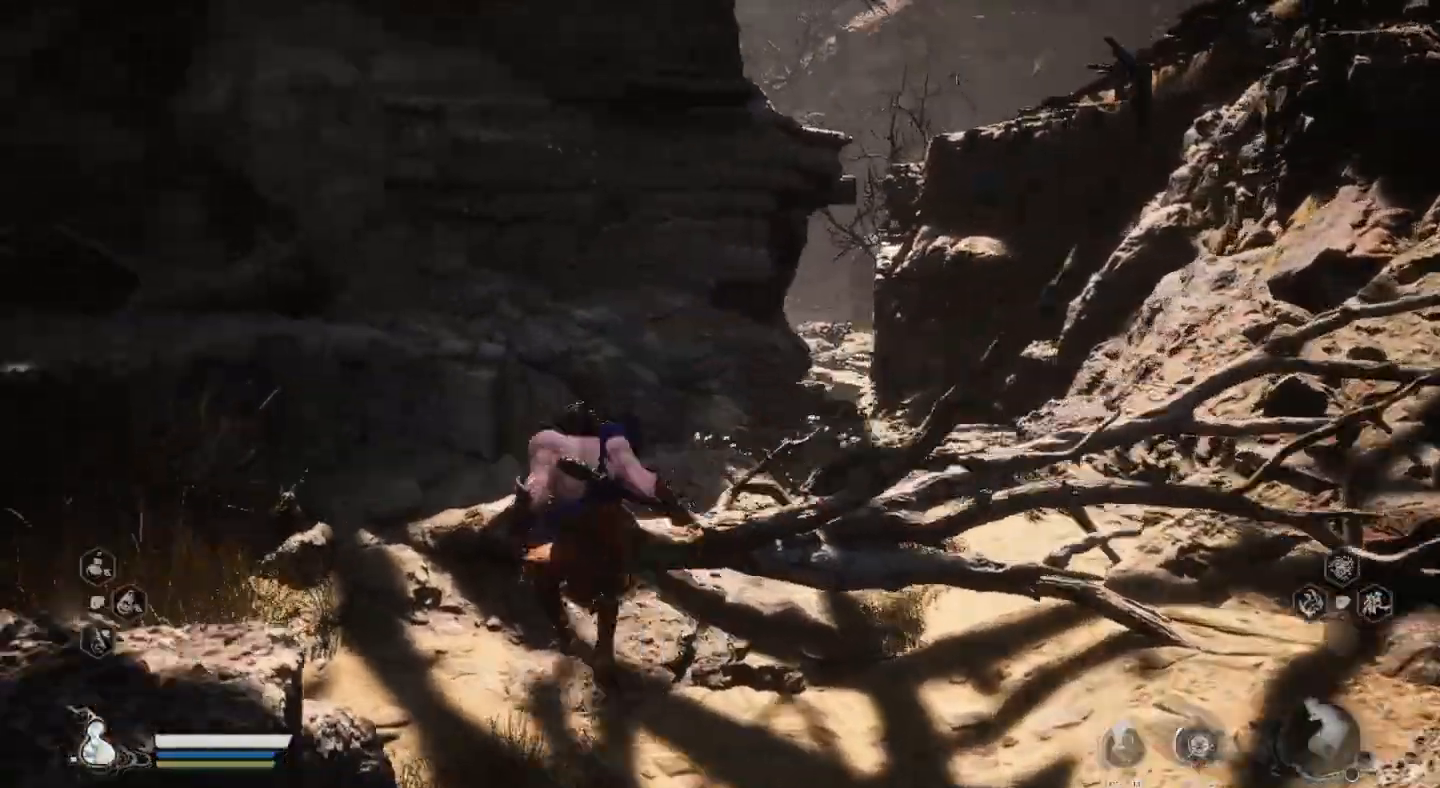
{"dt_ms": 500, "buttons": [], "left_stick": "right", "right_stick": "right", "events": [[333, "left_stick", "right"], [500, "right_stick", "right"]]}
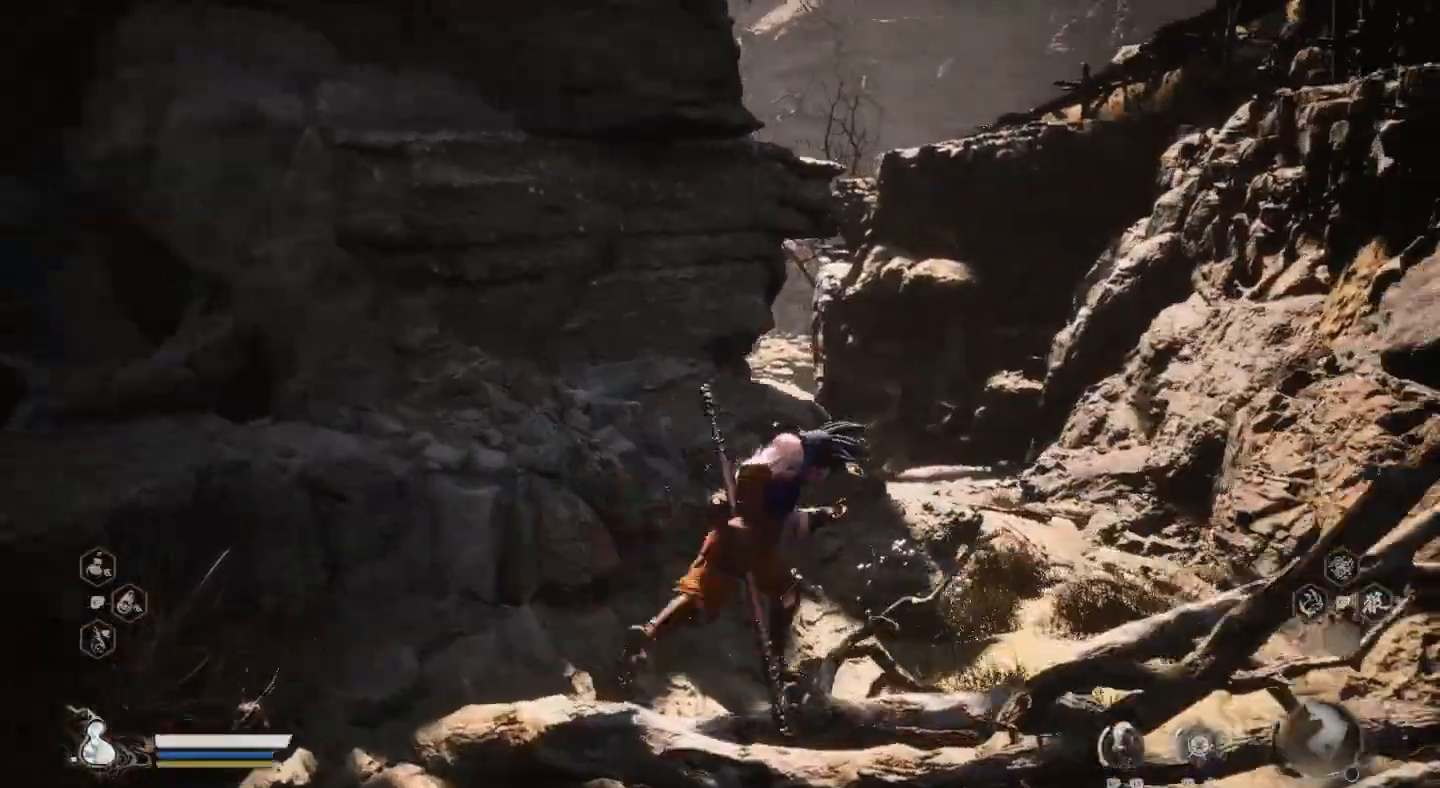
{"dt_ms": 500, "buttons": [], "left_stick": "up-right", "right_stick": "right", "events": [[300, "left_stick", "up-right"]]}
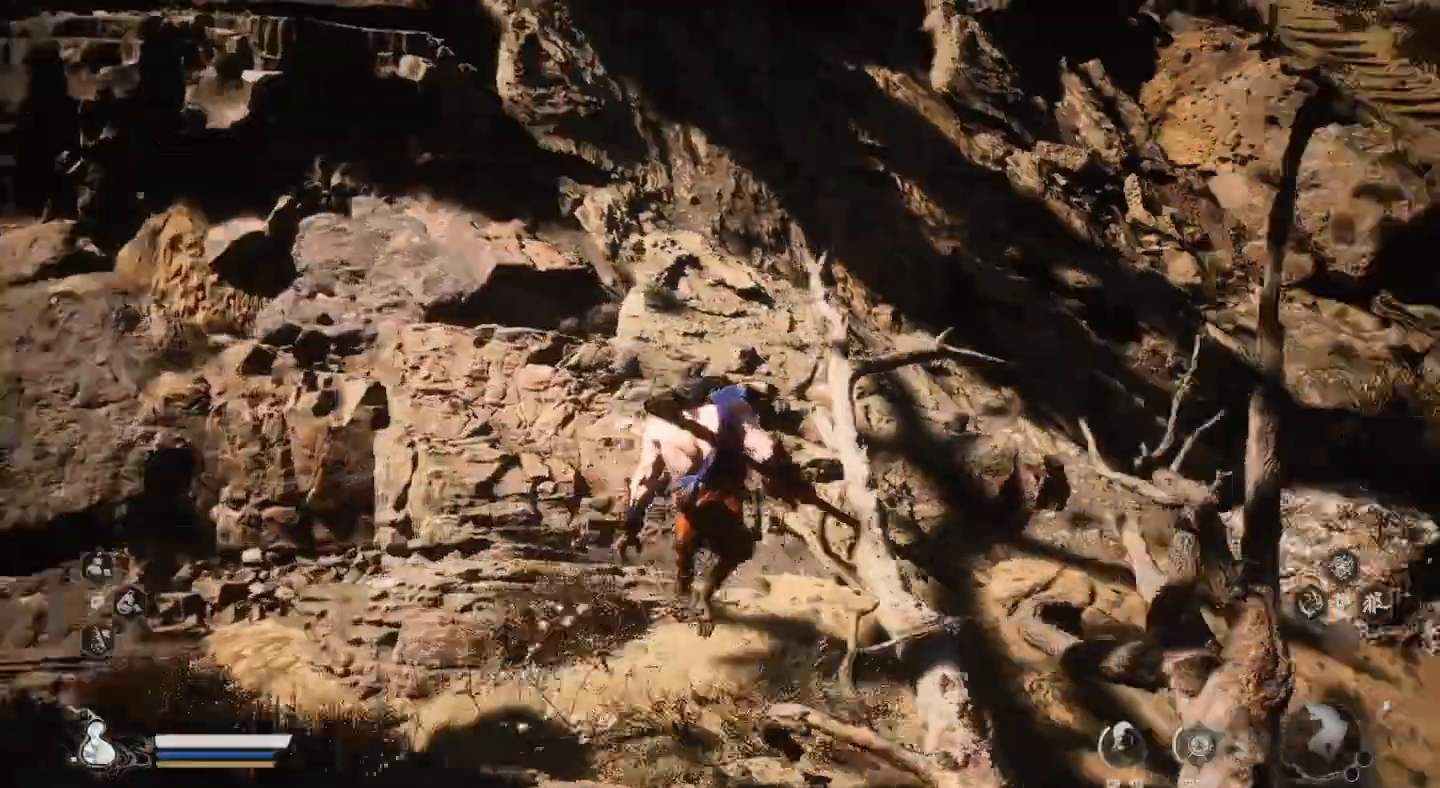
{"dt_ms": 500, "buttons": [], "left_stick": "up-right", "right_stick": "right", "events": [[33, "right_stick", "center"], [200, "right_stick", "right"]]}
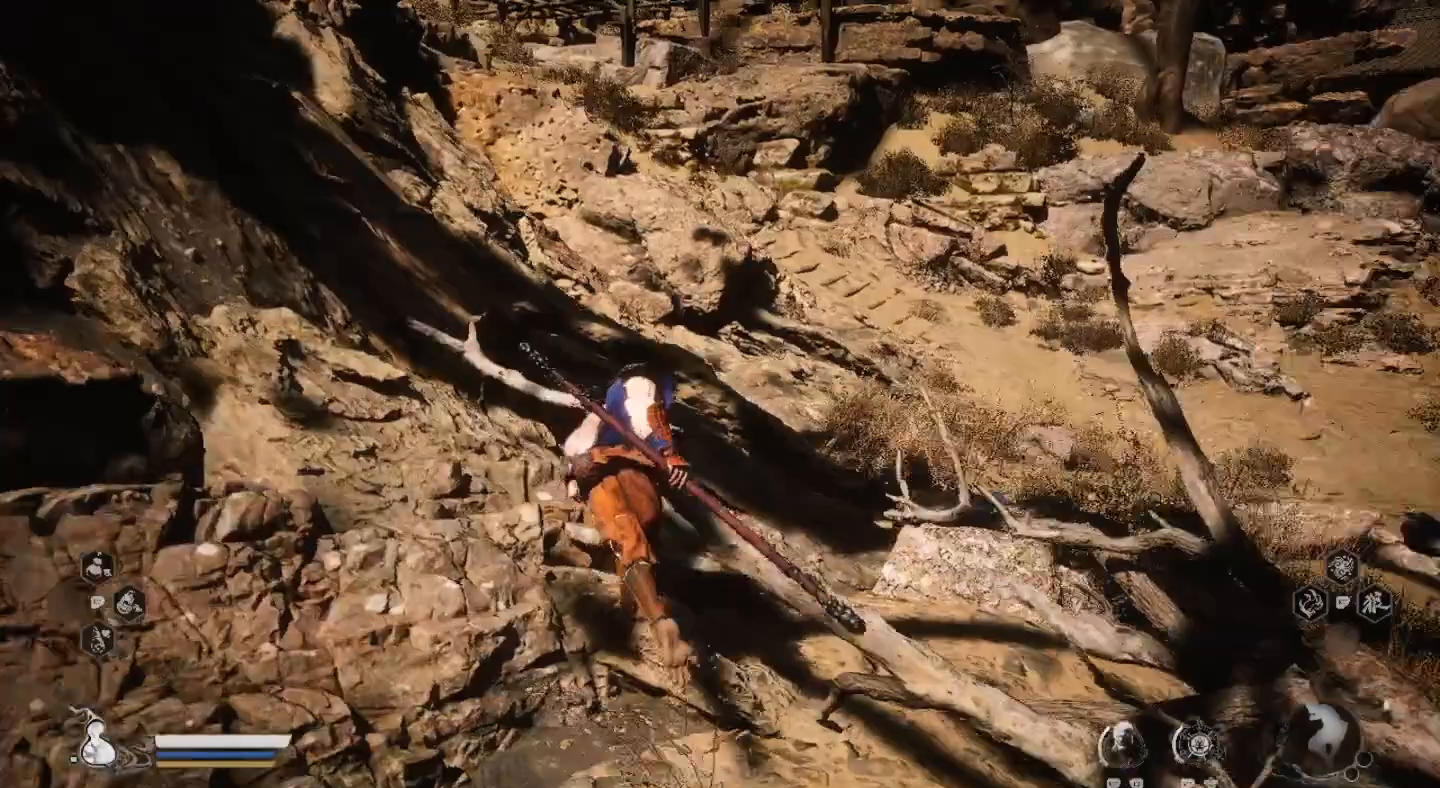
{"dt_ms": 500, "buttons": [], "left_stick": "up", "right_stick": "center"}
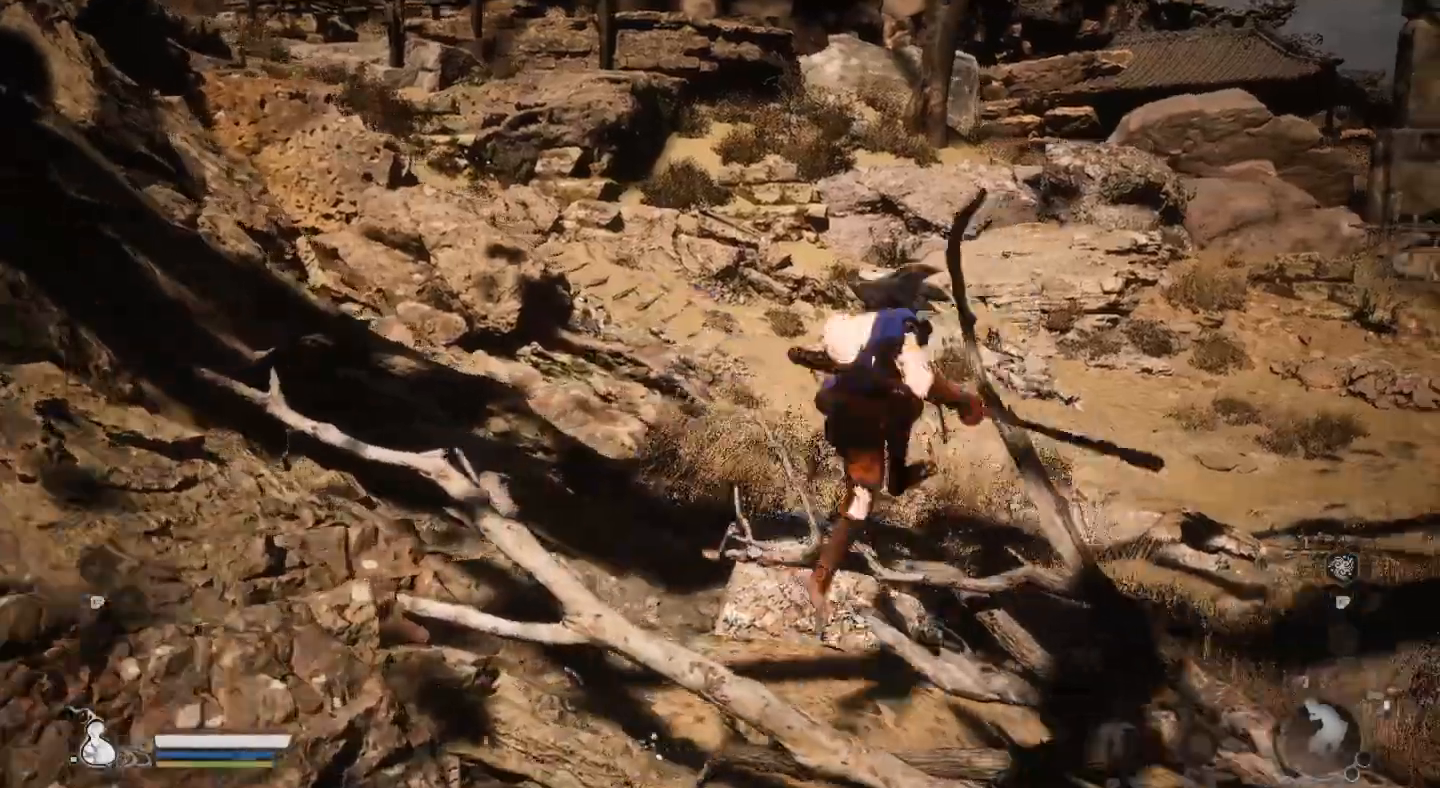
{"dt_ms": 500, "buttons": [], "left_stick": "up", "right_stick": "center", "events": []}
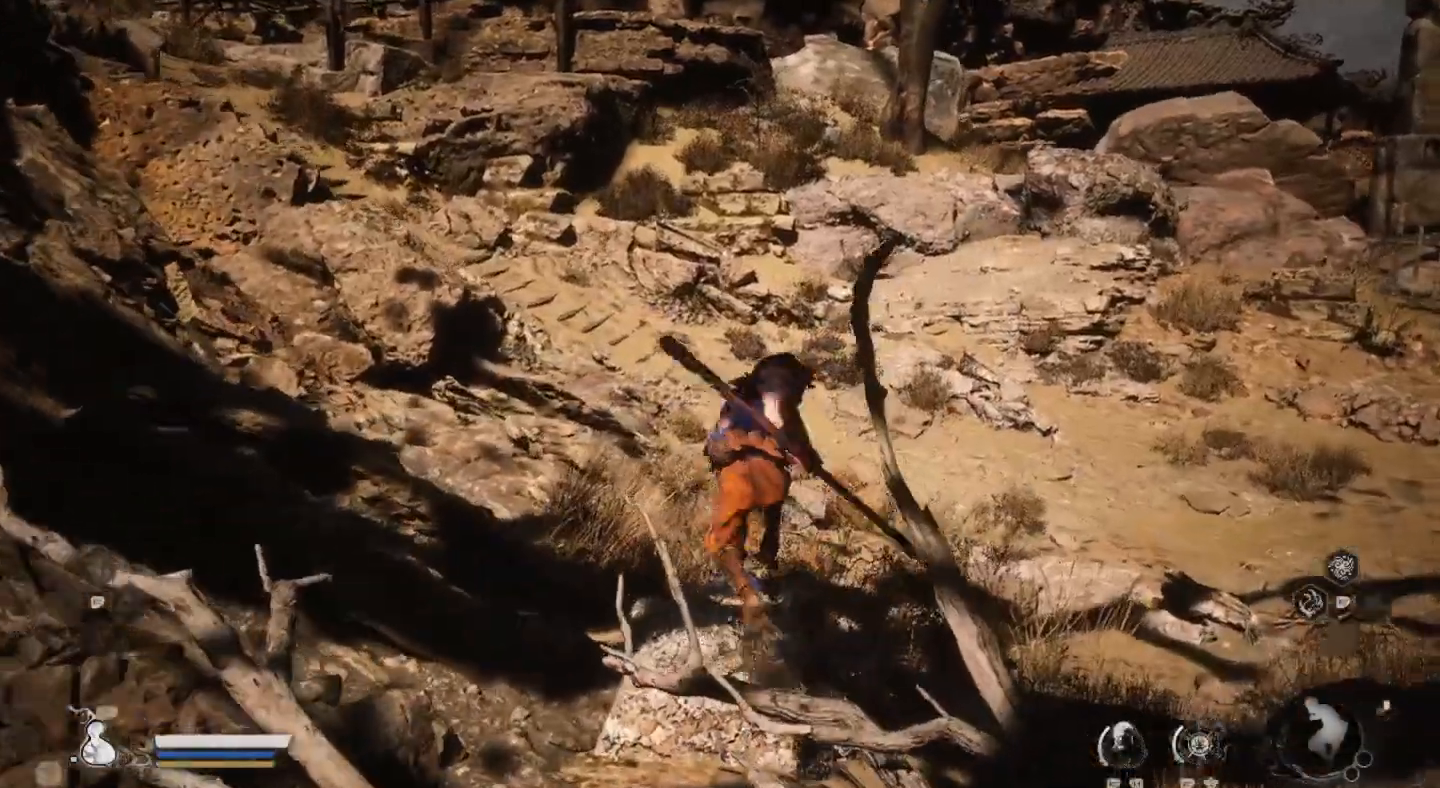
{"dt_ms": 500, "buttons": [], "left_stick": "up", "right_stick": "center", "events": []}
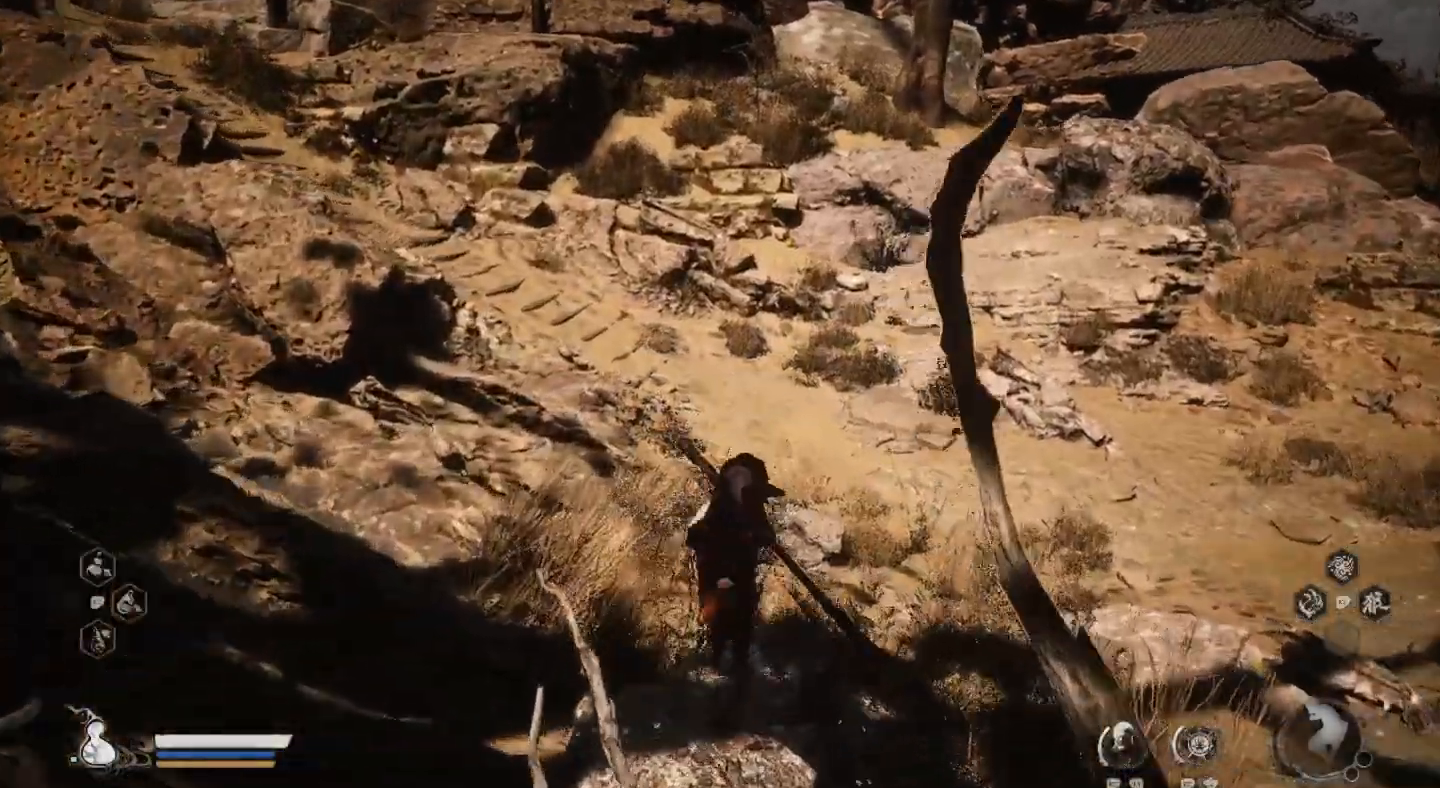
{"dt_ms": 500, "buttons": [], "left_stick": "up", "right_stick": "left", "events": [[433, "right_stick", "left"]]}
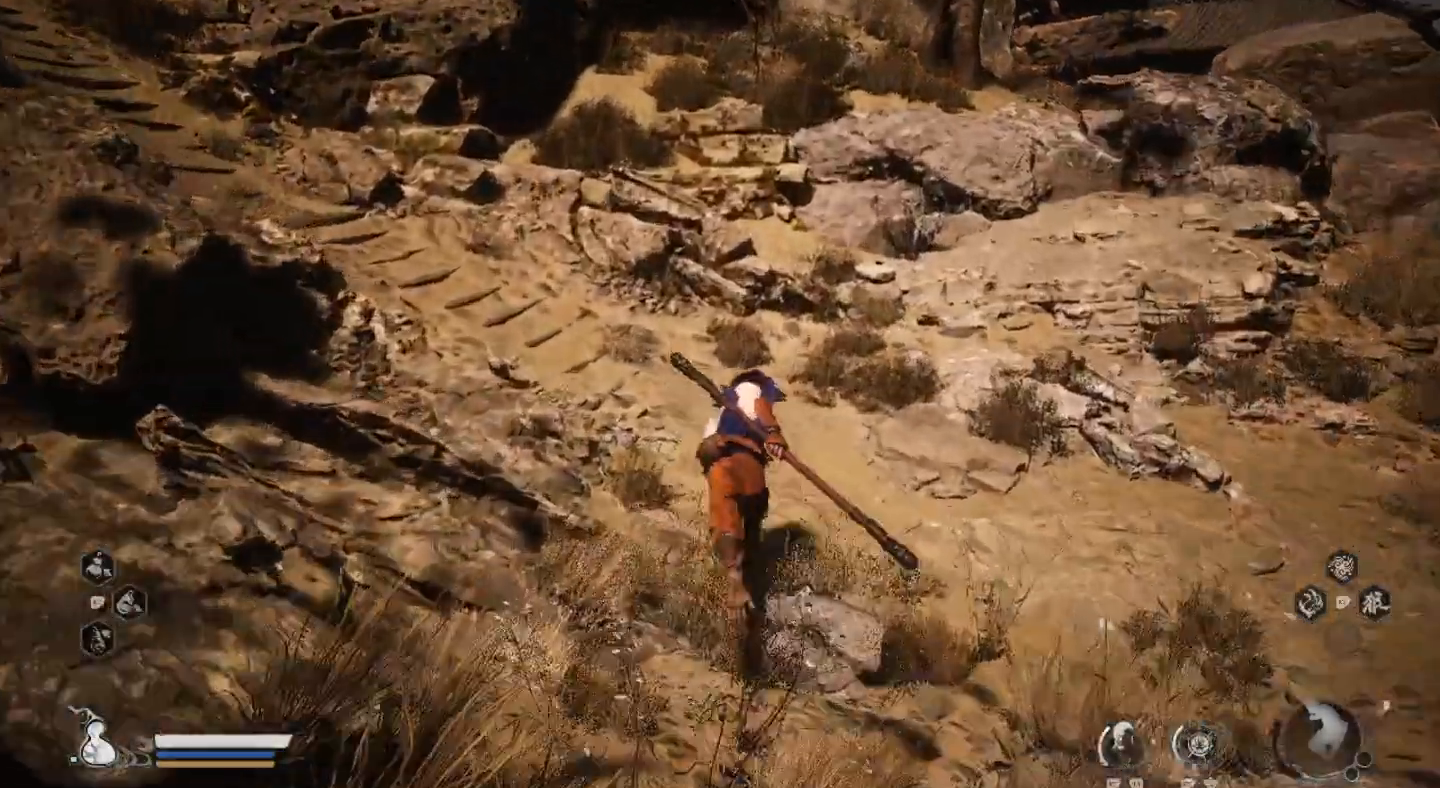
{"dt_ms": 500, "buttons": [], "left_stick": "up", "right_stick": "up", "events": [[267, "right_stick", "center"], [467, "right_stick", "up"]]}
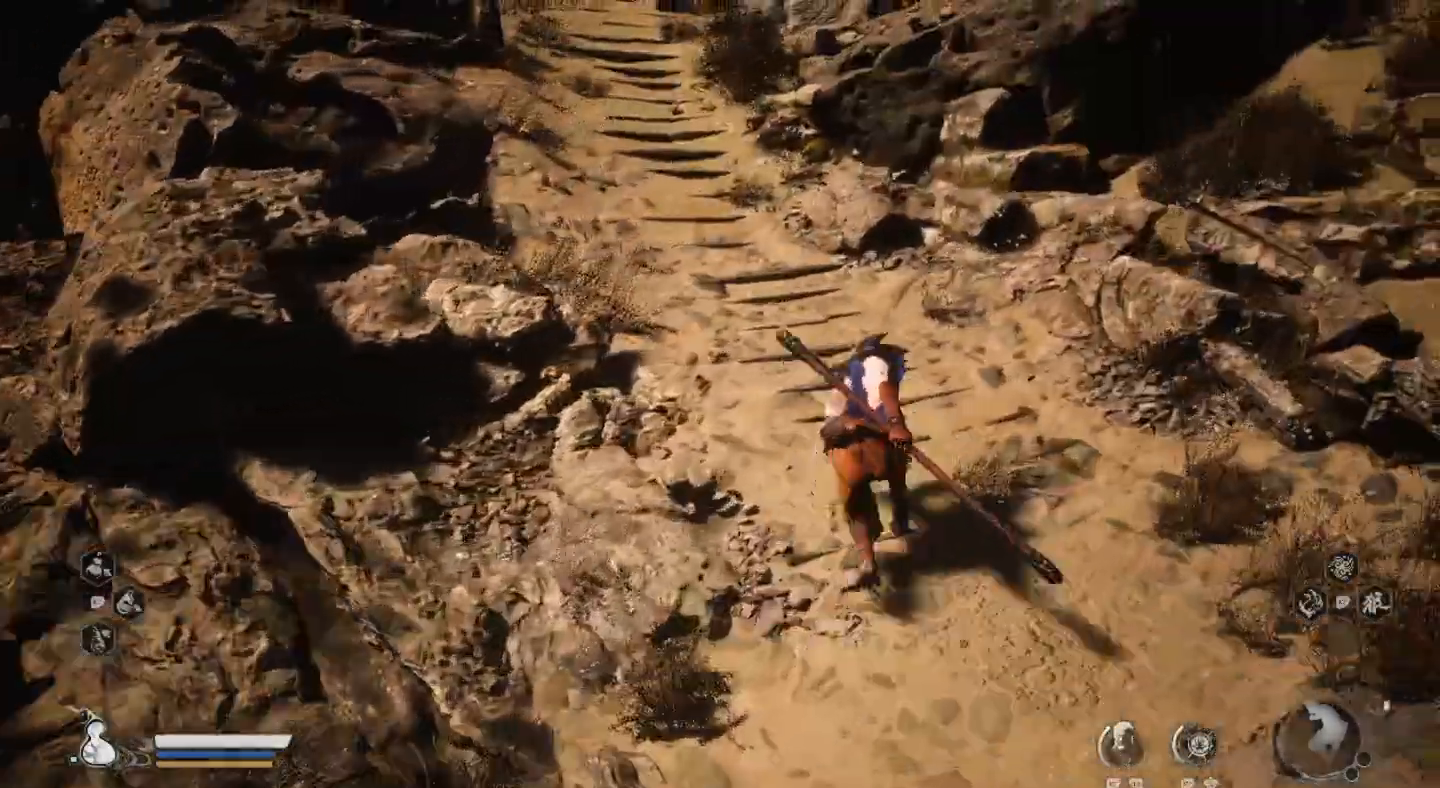
{"dt_ms": 500, "buttons": [], "left_stick": "up", "right_stick": "center", "events": [[200, "right_stick", "center"]]}
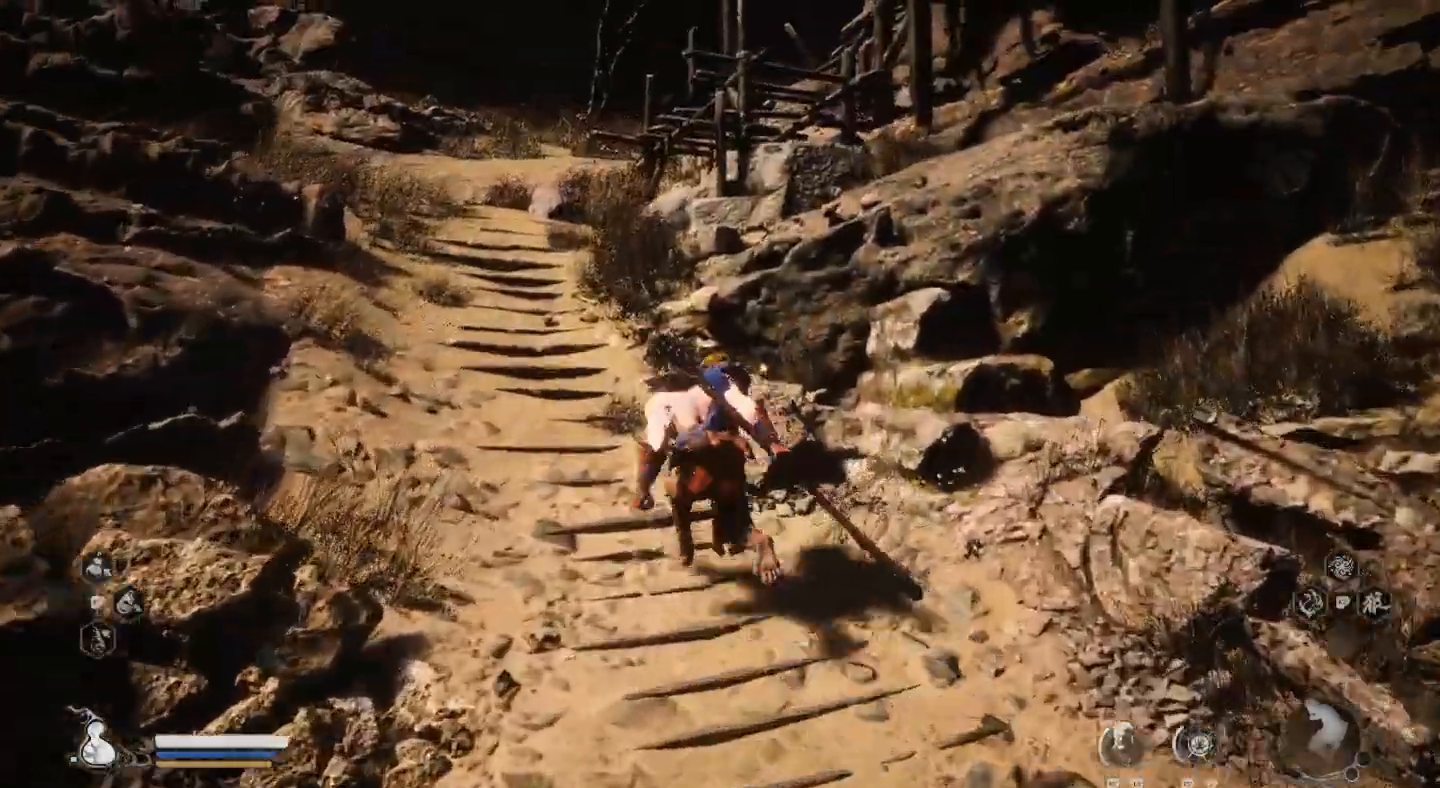
{"dt_ms": 500, "buttons": [], "left_stick": "up", "right_stick": "center", "events": []}
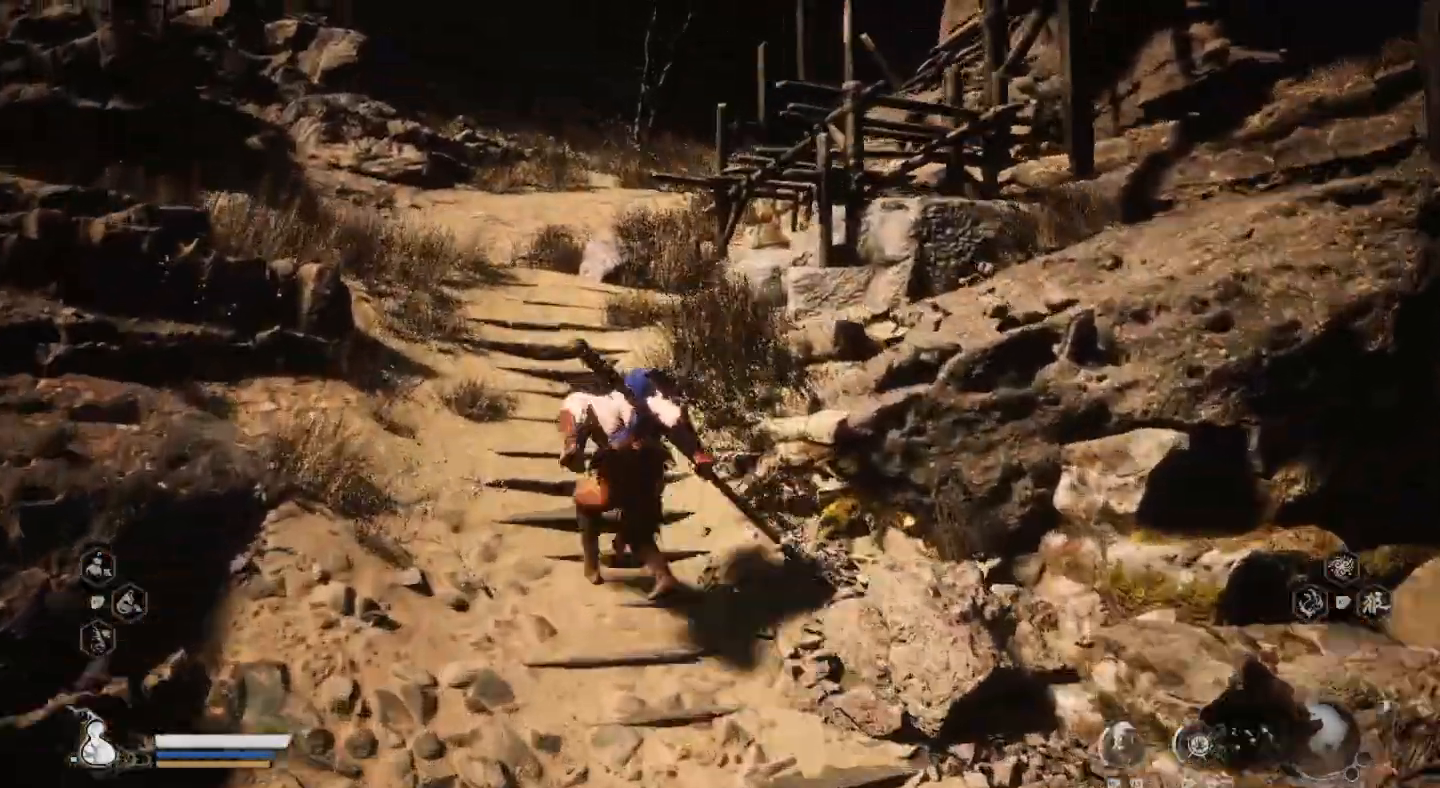
{"dt_ms": 500, "buttons": [], "left_stick": "up", "right_stick": "center", "events": [[100, "right_stick", "up"], [267, "right_stick", "center"]]}
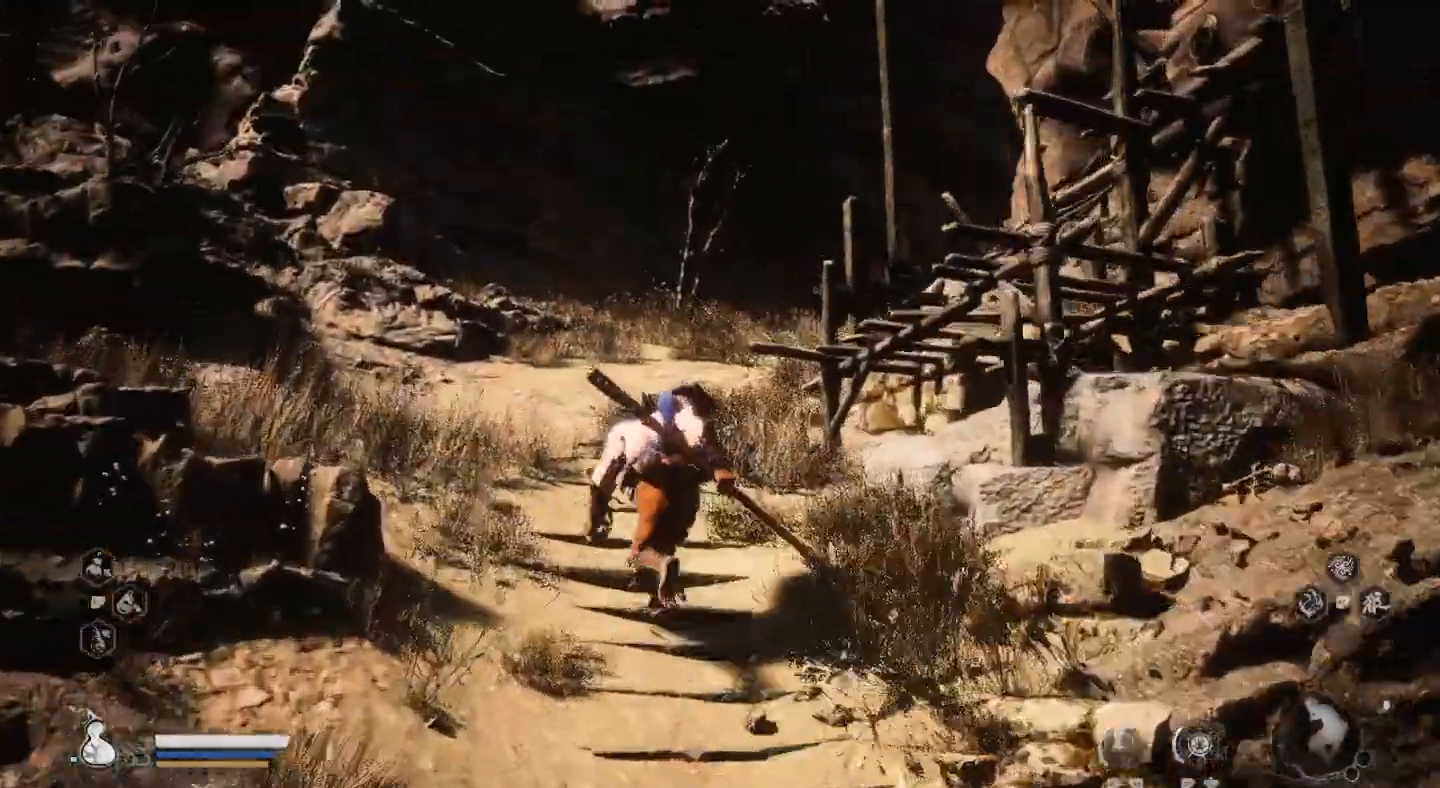
{"dt_ms": 500, "buttons": [], "left_stick": "up", "right_stick": "center", "events": []}
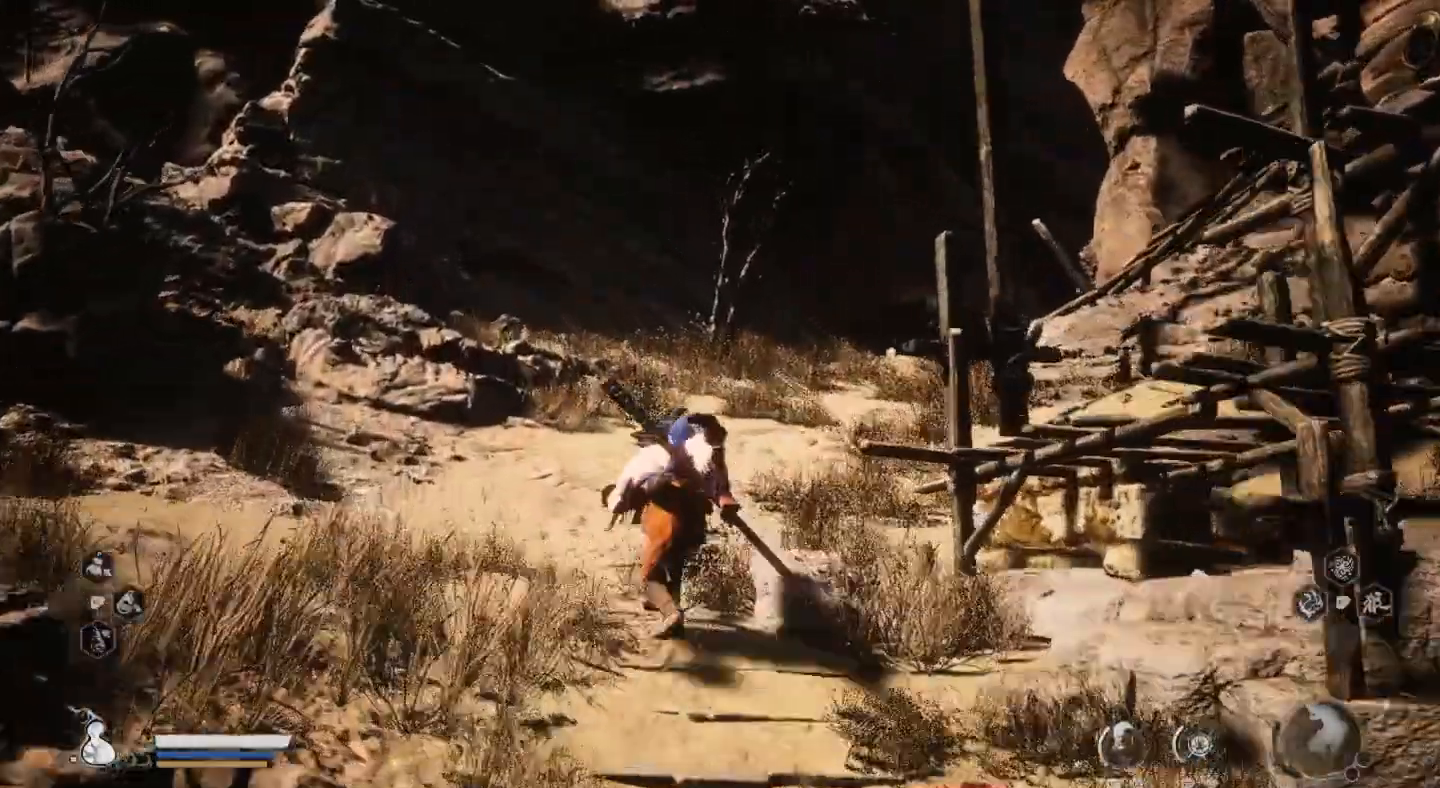
{"dt_ms": 500, "buttons": [], "left_stick": "up", "right_stick": "center", "events": []}
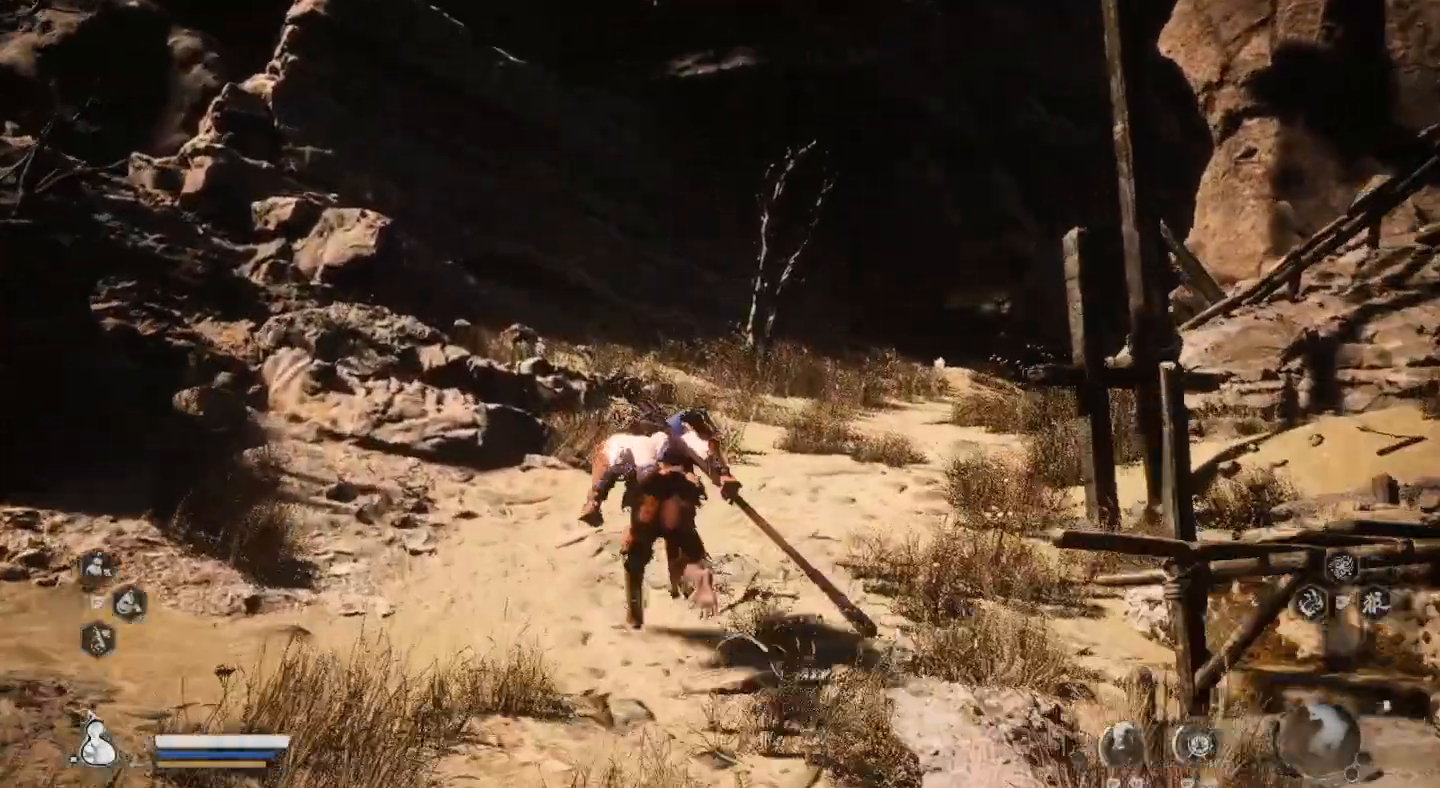
{"dt_ms": 500, "buttons": [], "left_stick": "up", "right_stick": "center", "events": []}
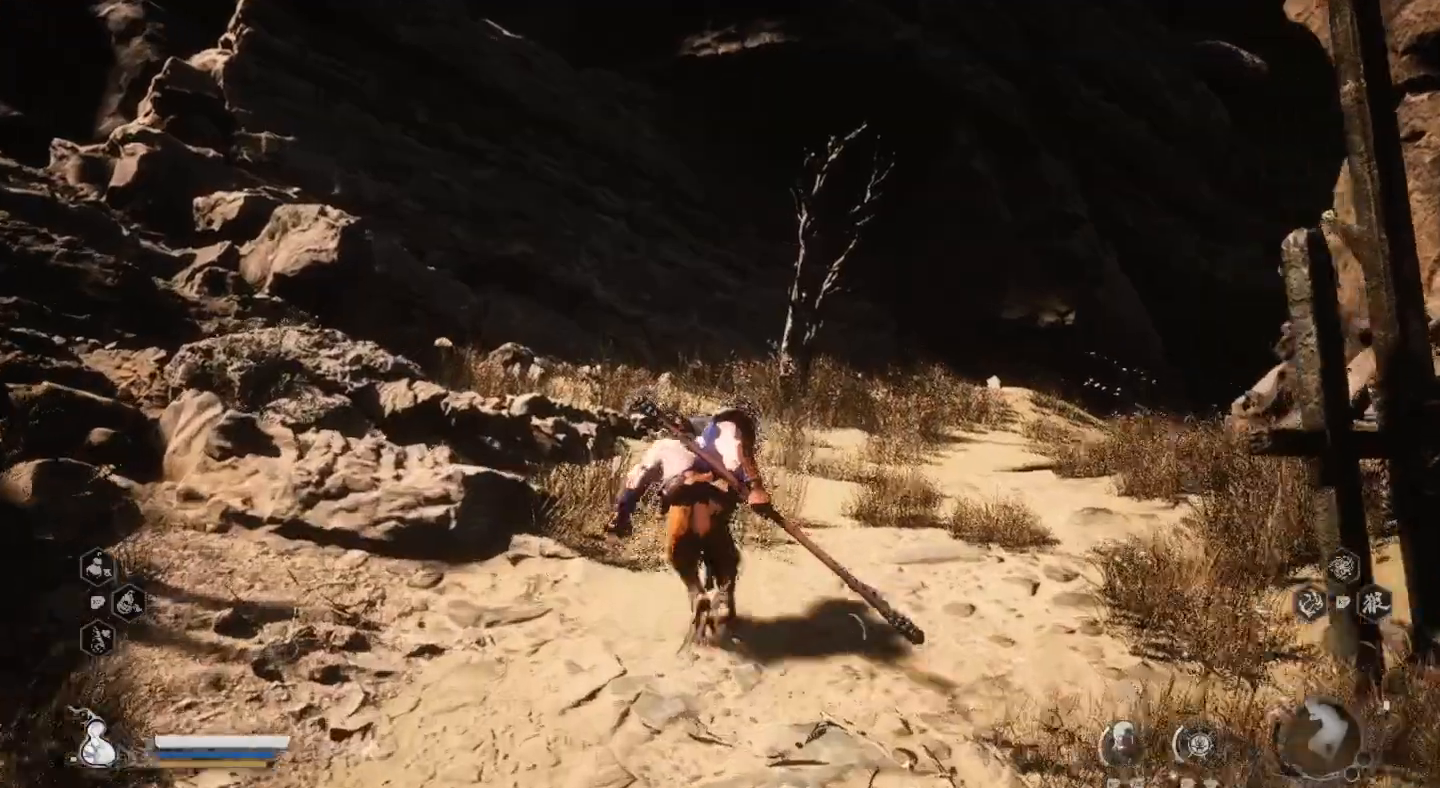
{"dt_ms": 500, "buttons": [], "left_stick": "up", "right_stick": "down-right", "events": [[433, "right_stick", "down-right"]]}
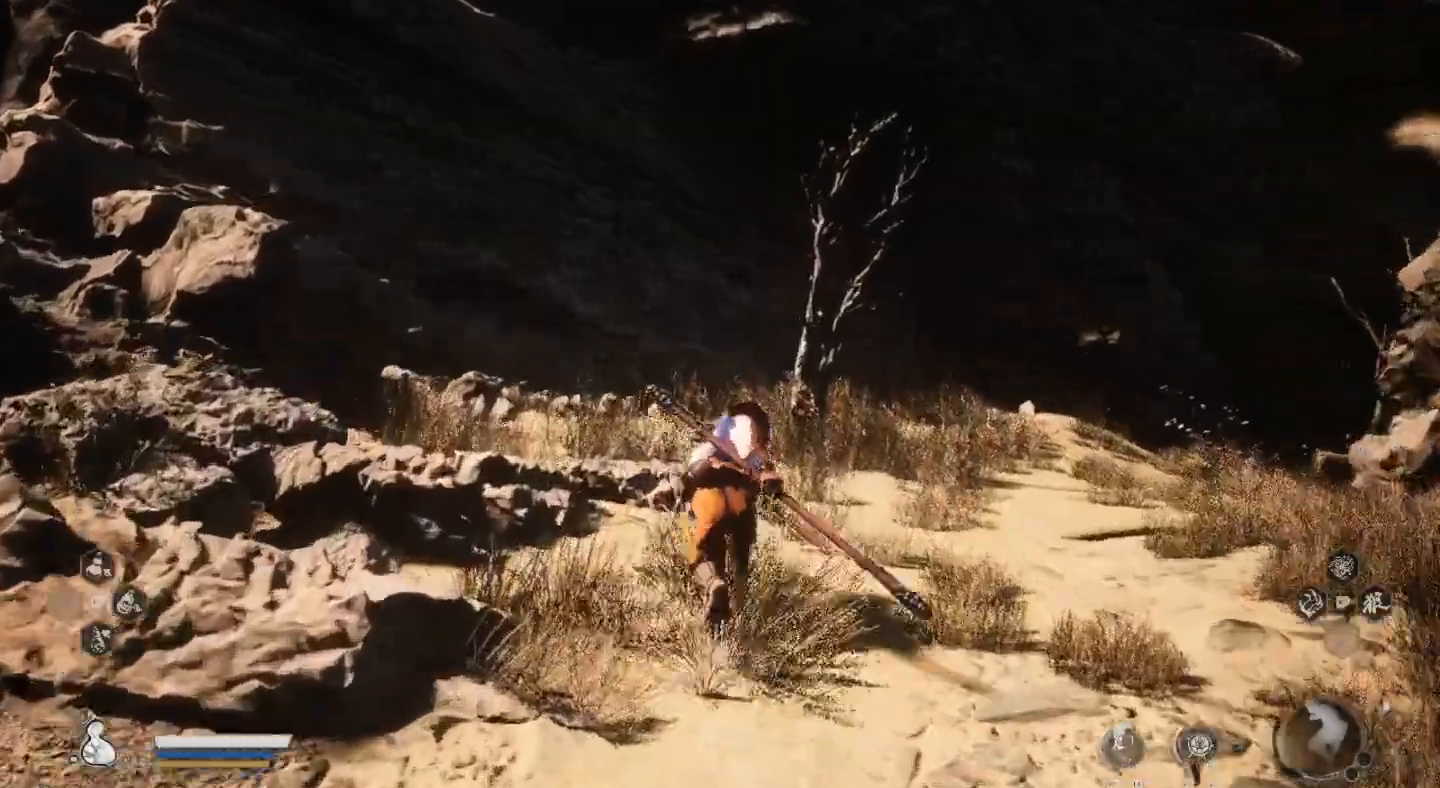
{"dt_ms": 500, "buttons": [], "left_stick": "up", "right_stick": "center", "events": [[233, "right_stick", "center"]]}
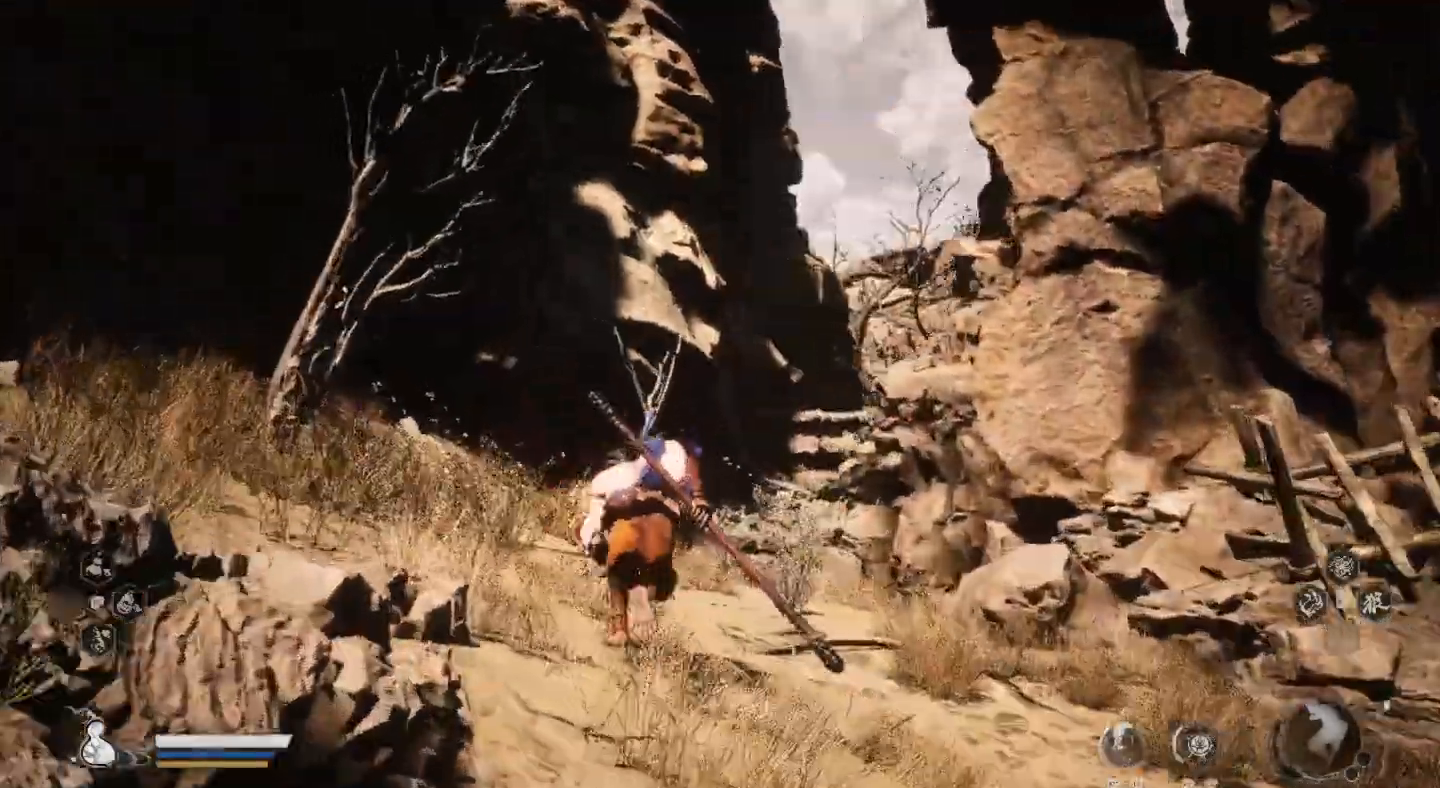
{"dt_ms": 500, "buttons": [], "left_stick": "up", "right_stick": "down-right", "events": [[367, "right_stick", "down-right"]]}
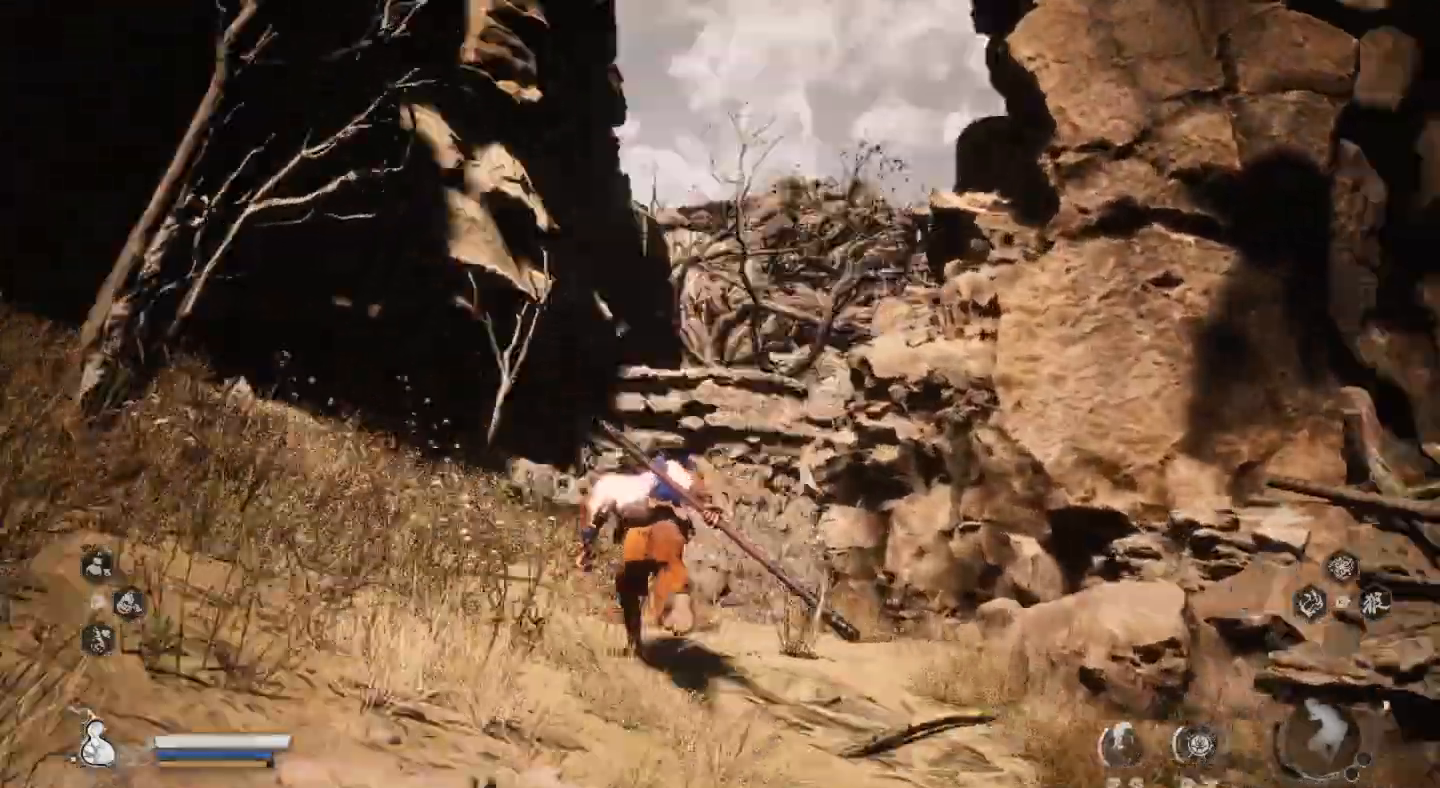
{"dt_ms": 500, "buttons": [], "left_stick": "up", "right_stick": "down", "events": [[133, "right_stick", "center"], [500, "right_stick", "down"]]}
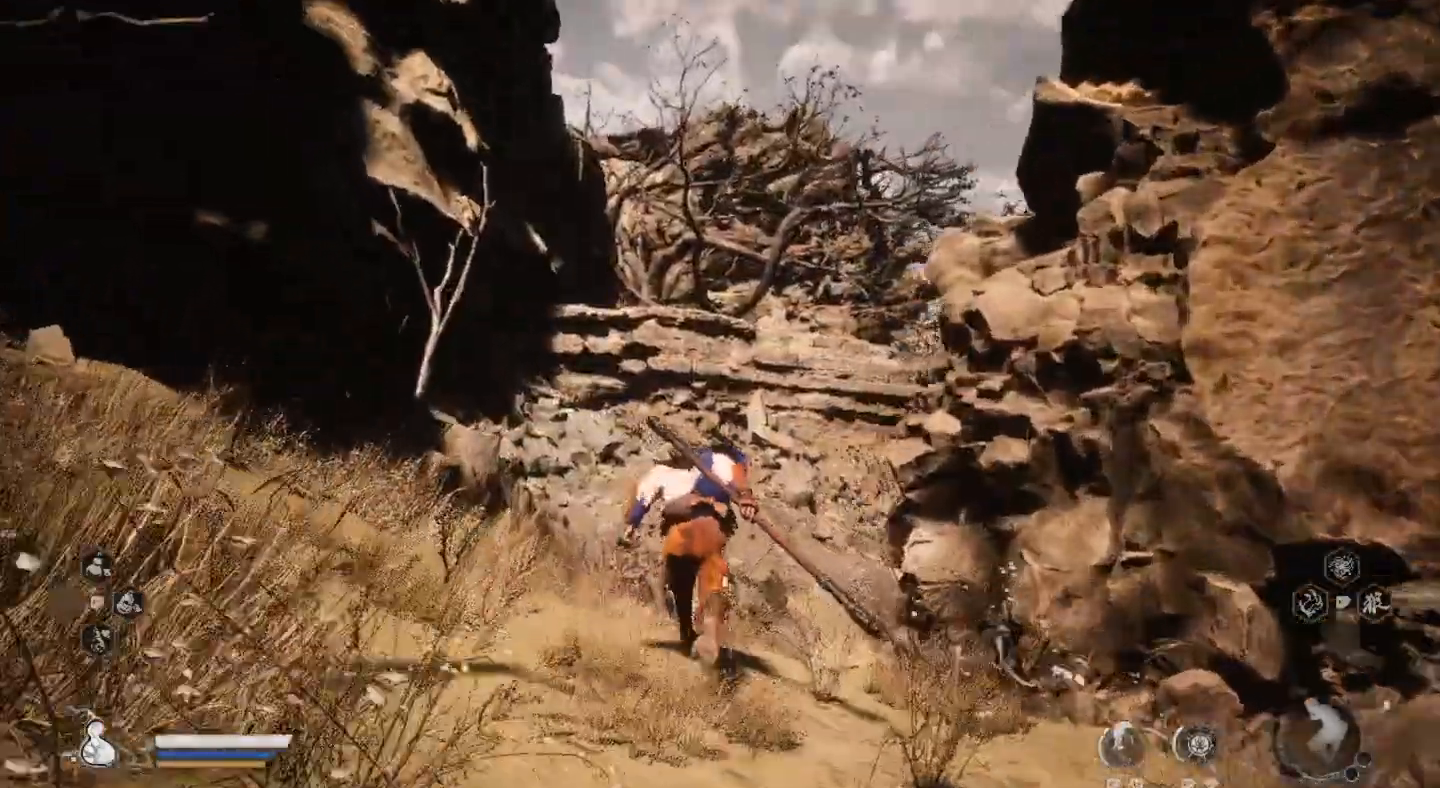
{"dt_ms": 500, "buttons": [], "left_stick": "up", "right_stick": "center", "events": [[267, "right_stick", "center"]]}